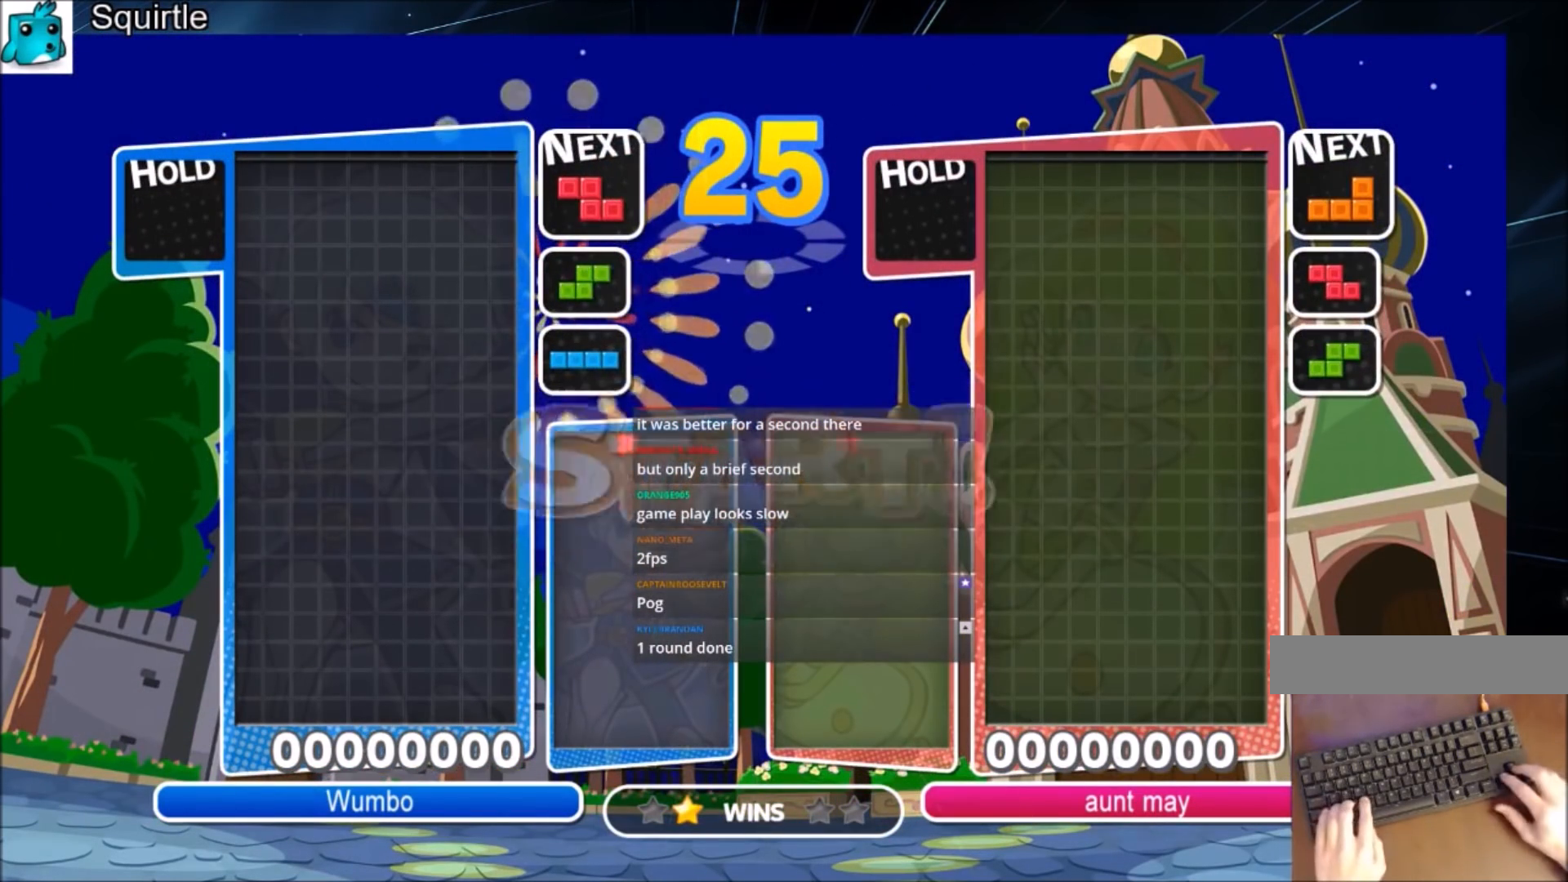
Gameplay with keyboard; each line is a JSON object with the keys held at the frame after it. "events" lists presses ("down") and releases ("up") of "c", "down", "left", "right", "shift", "up", "x" and "z" between this image and that frame as [ms after this image, input, new state], when the widget could be followed in between. No other keys are recorded. Mouse input is not recorded.
{"keys": ["left"], "events": [[234, "c", "down"], [434, "c", "up"], [467, "left", "down"]]}
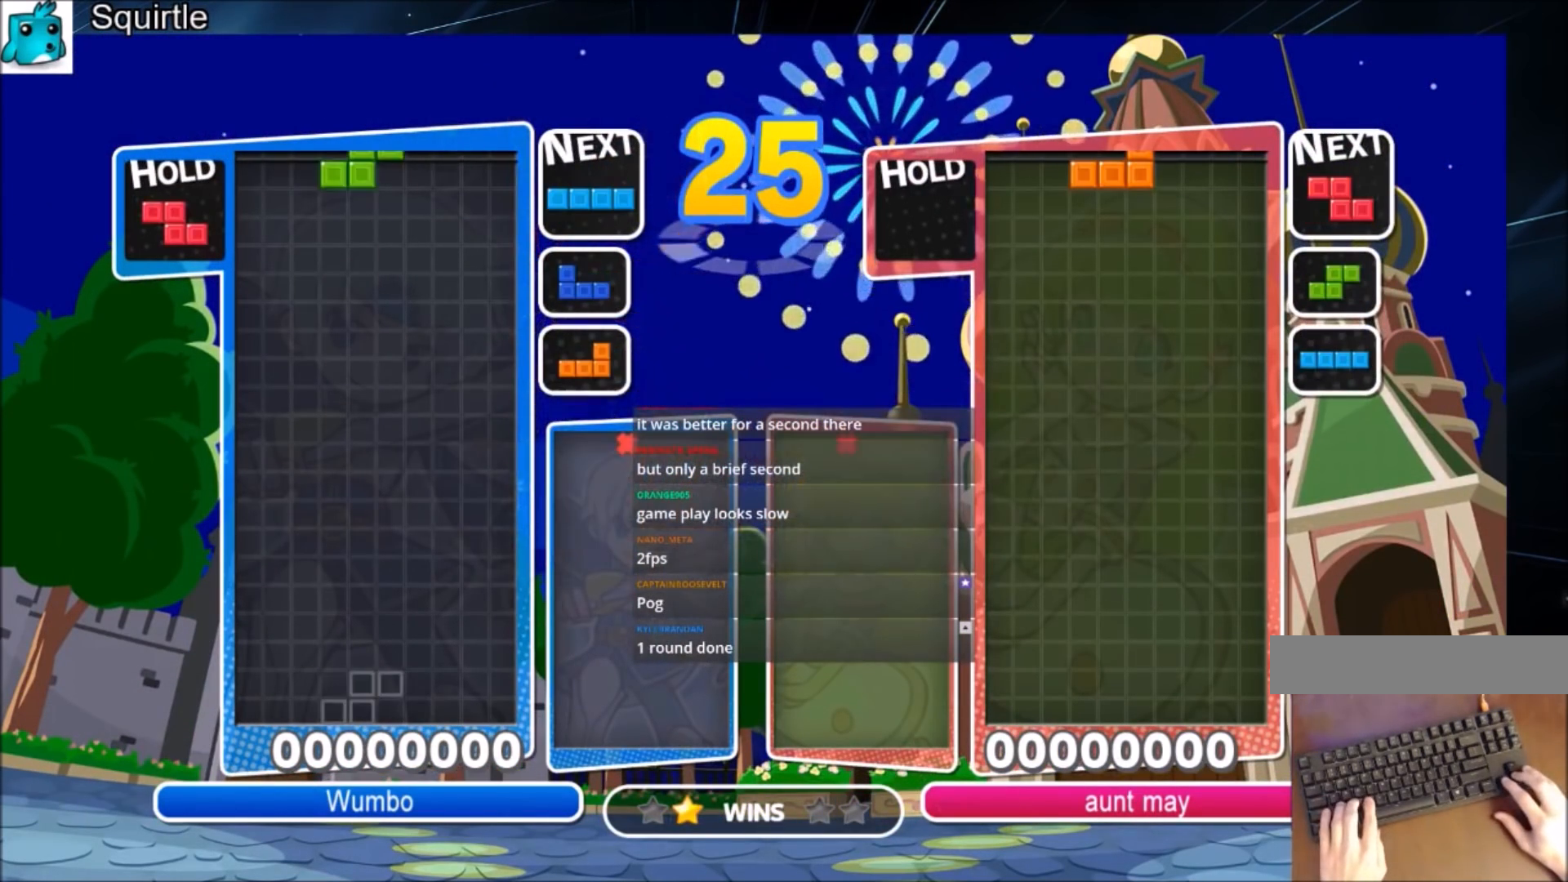
{"keys": ["left"], "events": [[100, "left", "up"], [301, "down", "down"], [401, "down", "up"], [401, "left", "down"]]}
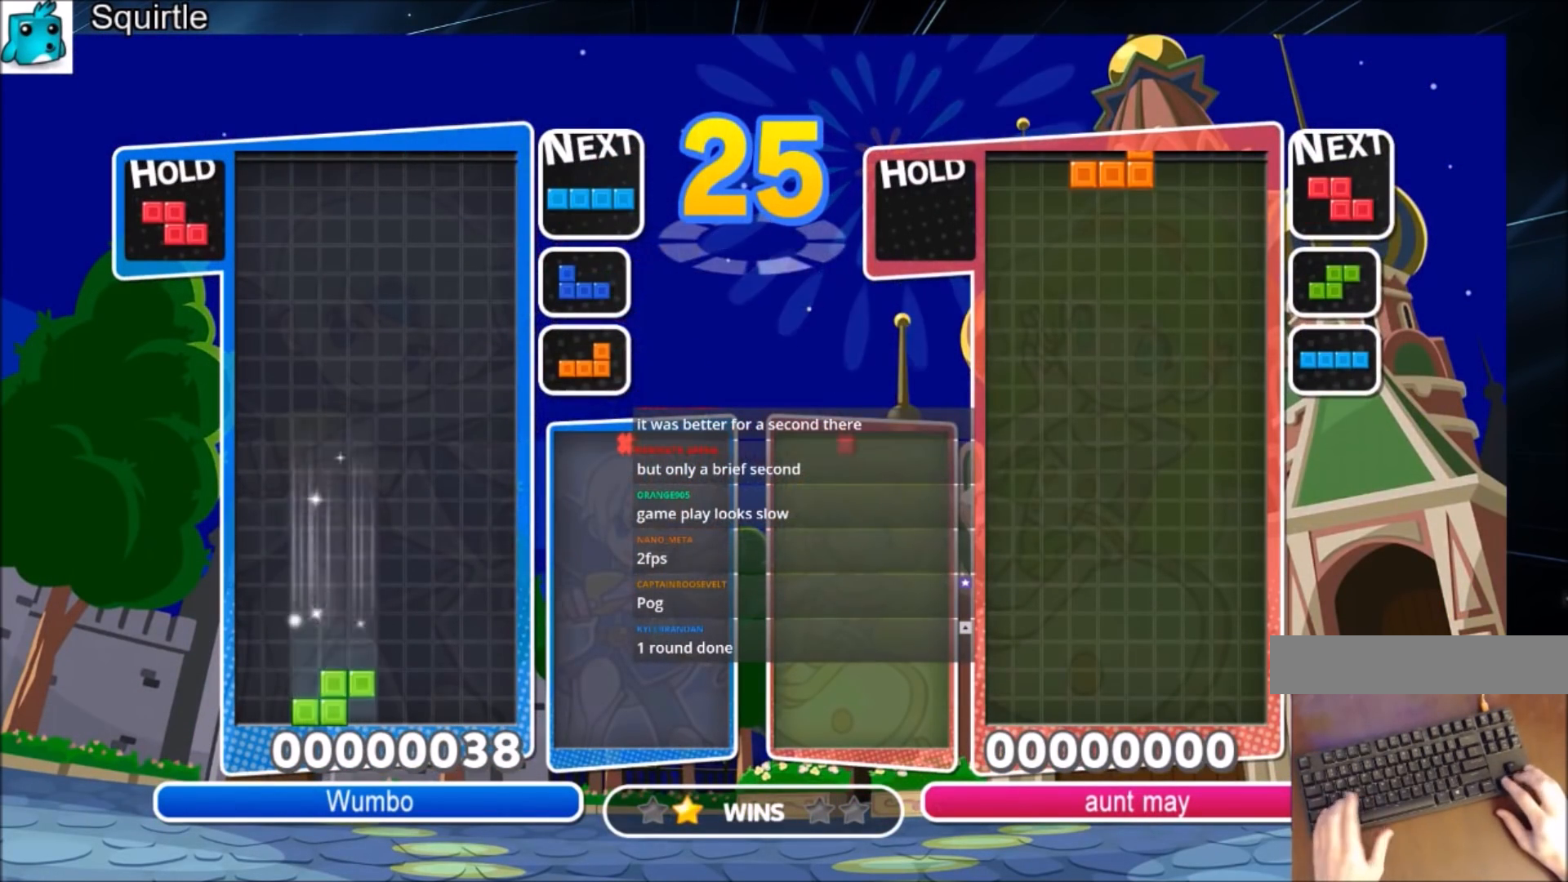
{"keys": ["left"], "events": [[133, "z", "down"], [267, "z", "up"]]}
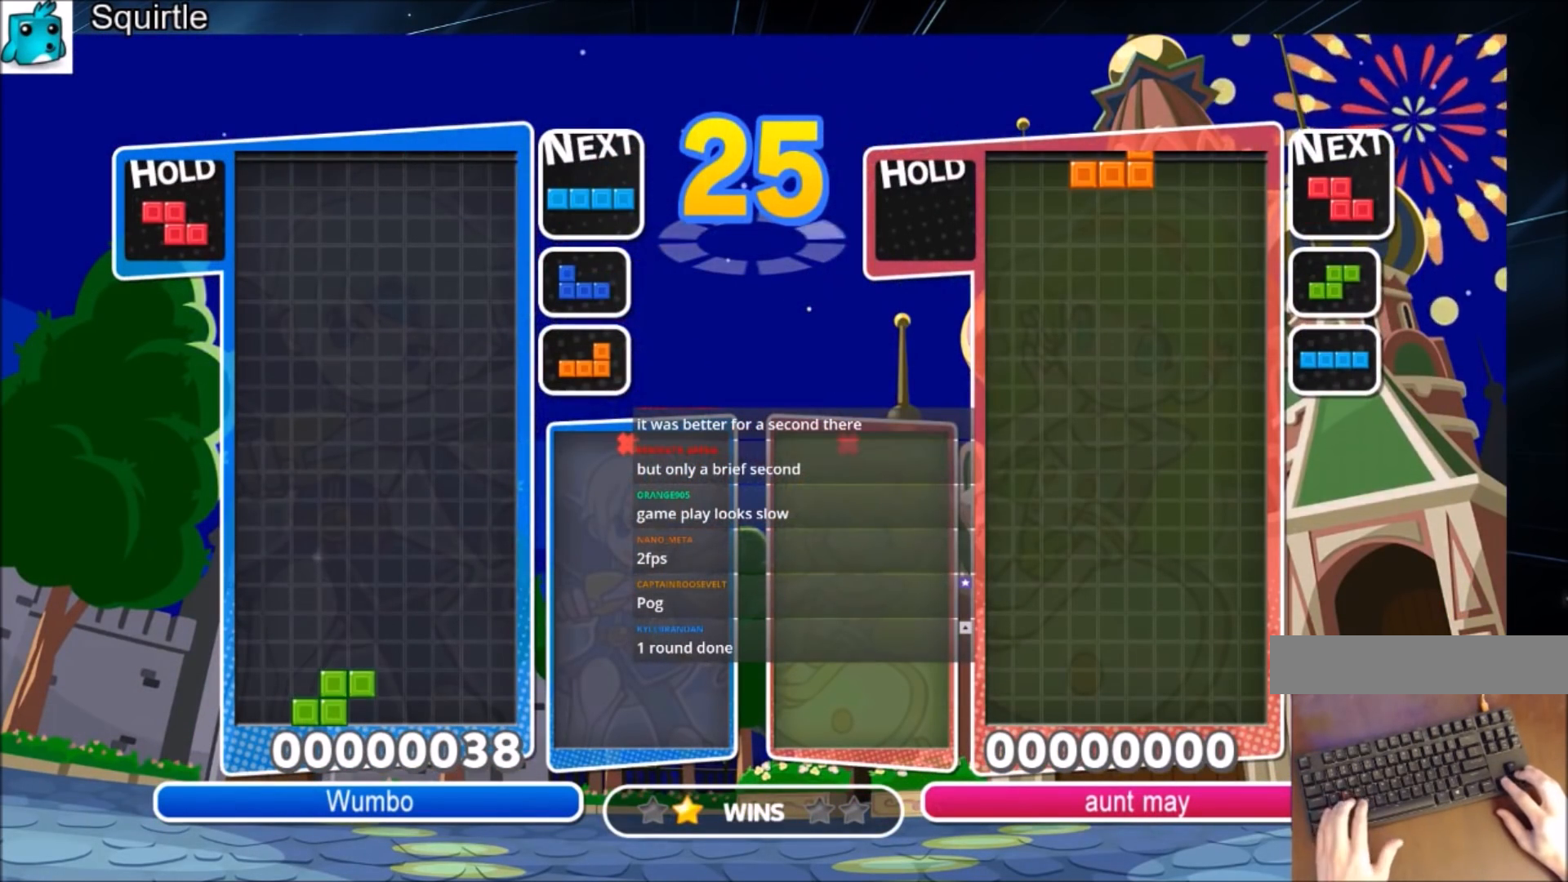
{"keys": ["left", "z"], "events": [[134, "z", "down"], [267, "z", "up"], [501, "z", "down"]]}
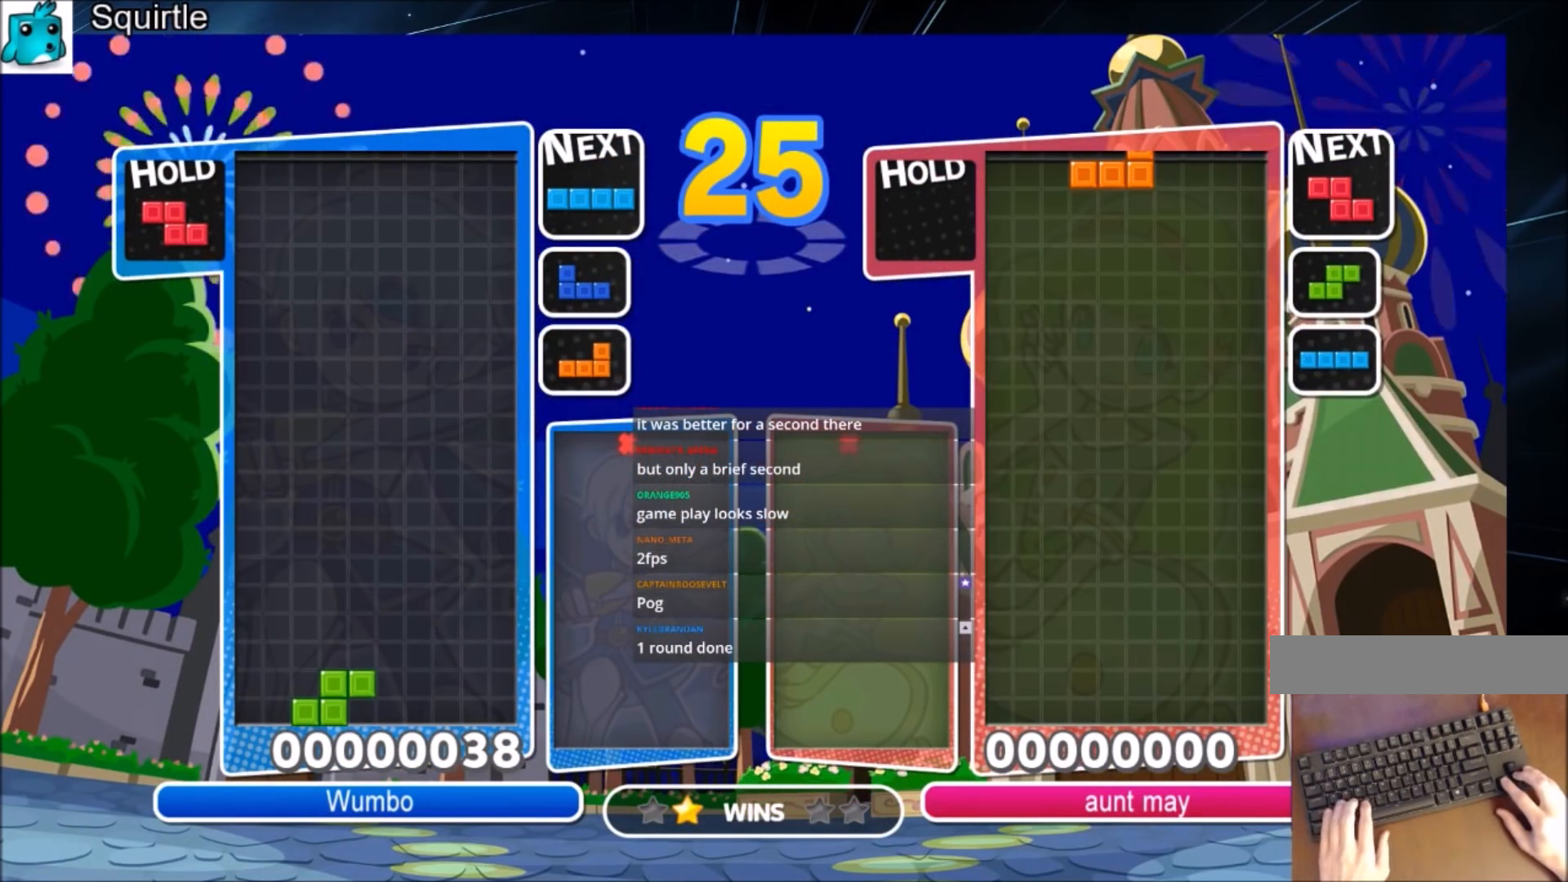
{"keys": ["left"], "events": [[100, "z", "up"], [400, "z", "down"], [467, "z", "up"]]}
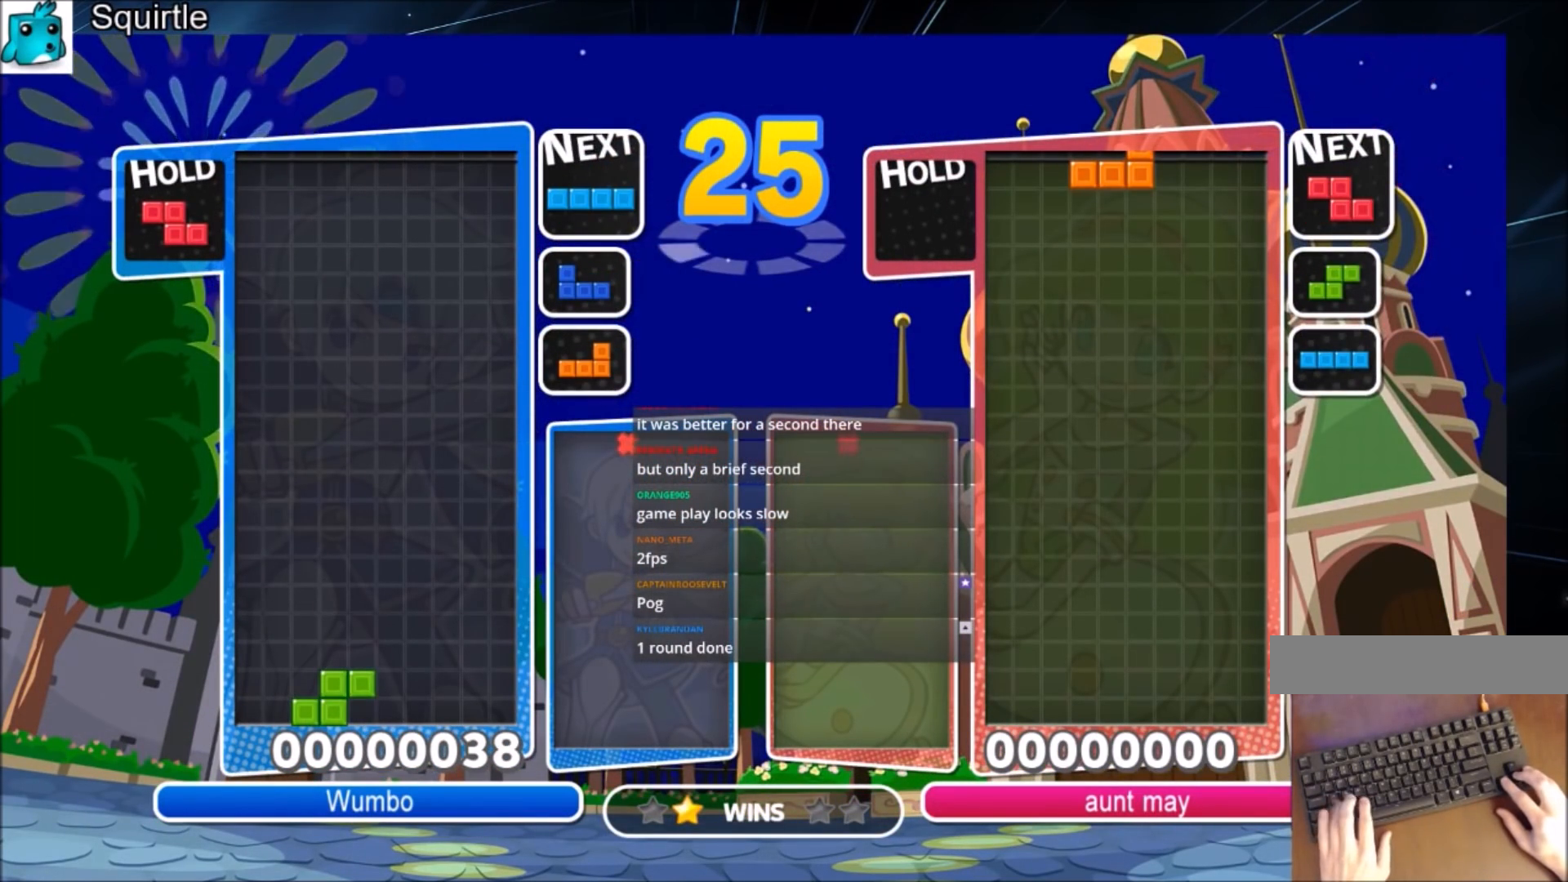
{"keys": ["left"], "events": [[201, "z", "down"], [301, "z", "up"]]}
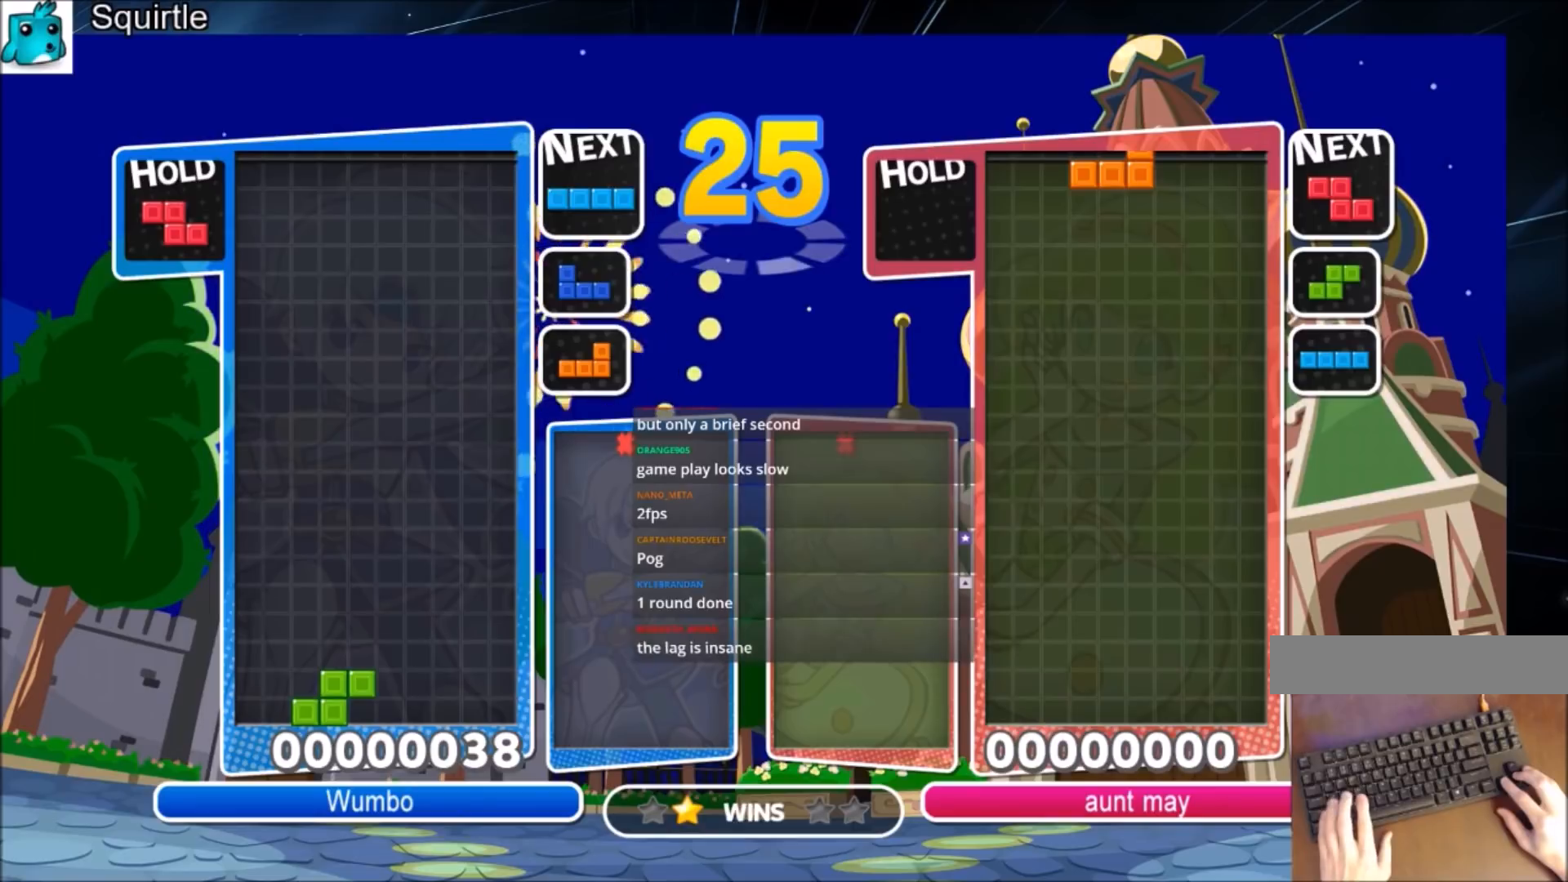
{"keys": ["left"], "events": [[33, "z", "down"], [133, "z", "up"], [434, "z", "down"], [500, "z", "up"]]}
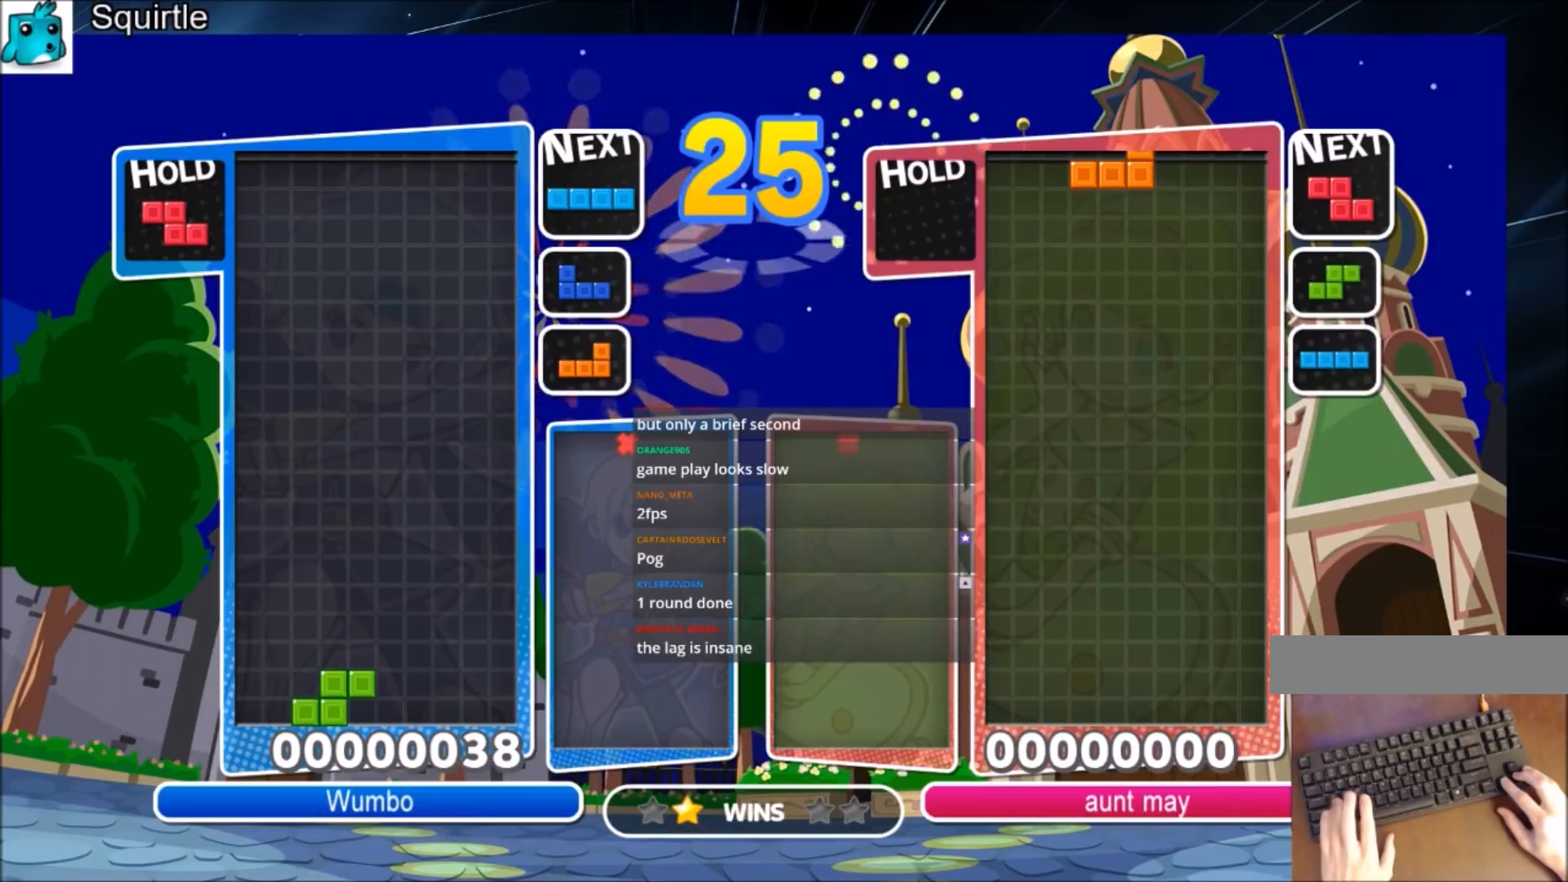
{"keys": ["left"], "events": [[201, "z", "down"], [334, "z", "up"]]}
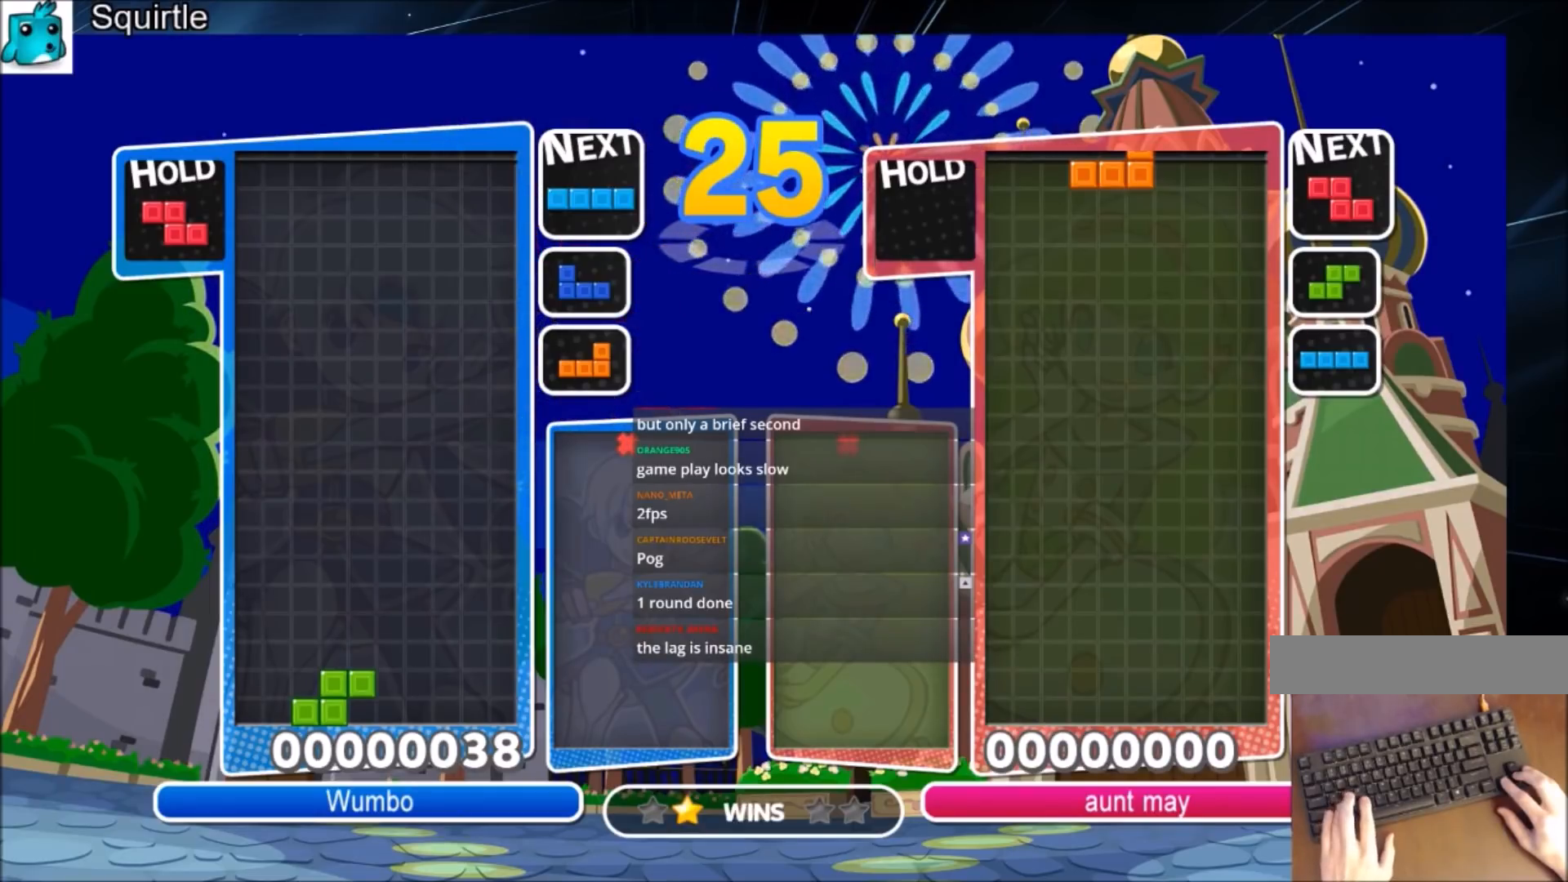
{"keys": ["left"], "events": [[67, "z", "down"], [200, "z", "up"], [400, "z", "down"], [467, "z", "up"]]}
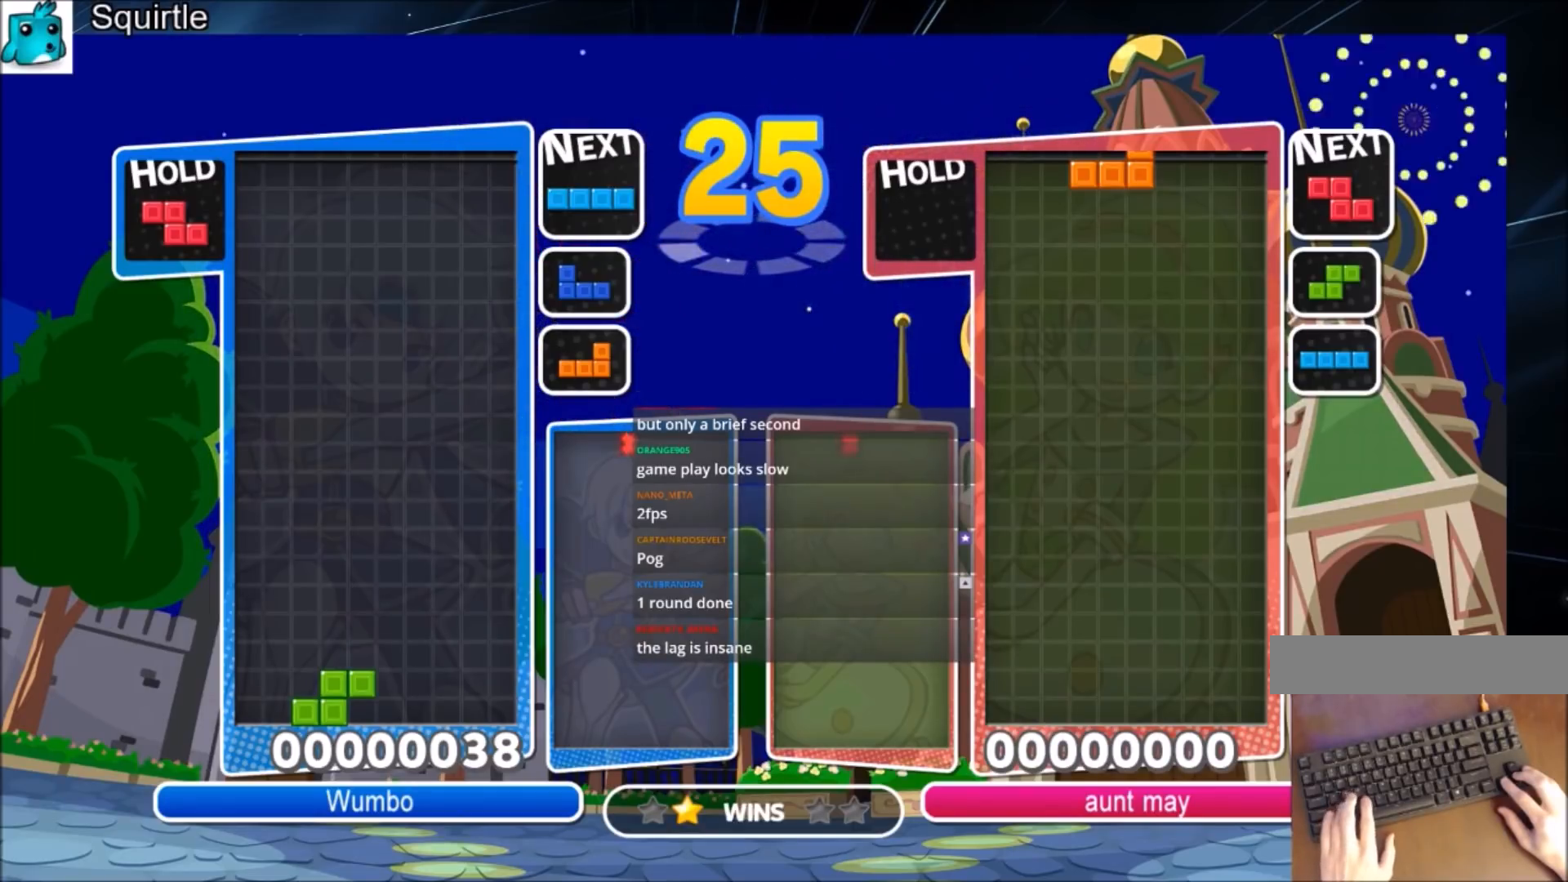
{"keys": ["left"], "events": [[167, "z", "down"], [267, "z", "up"]]}
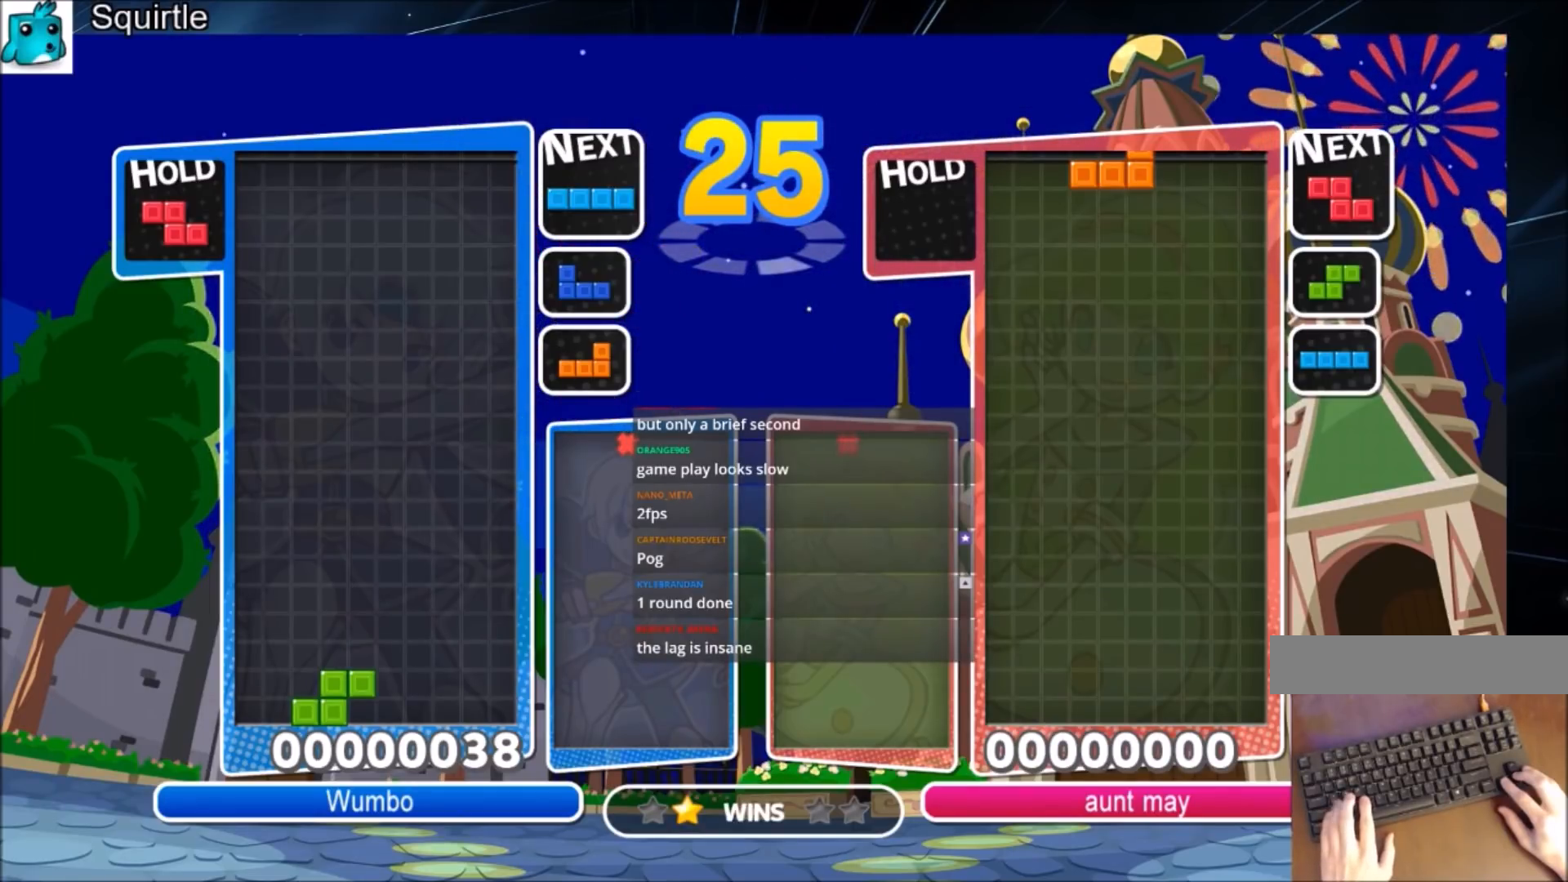
{"keys": ["left"], "events": [[33, "z", "down"], [100, "z", "up"], [300, "z", "down"], [400, "z", "up"]]}
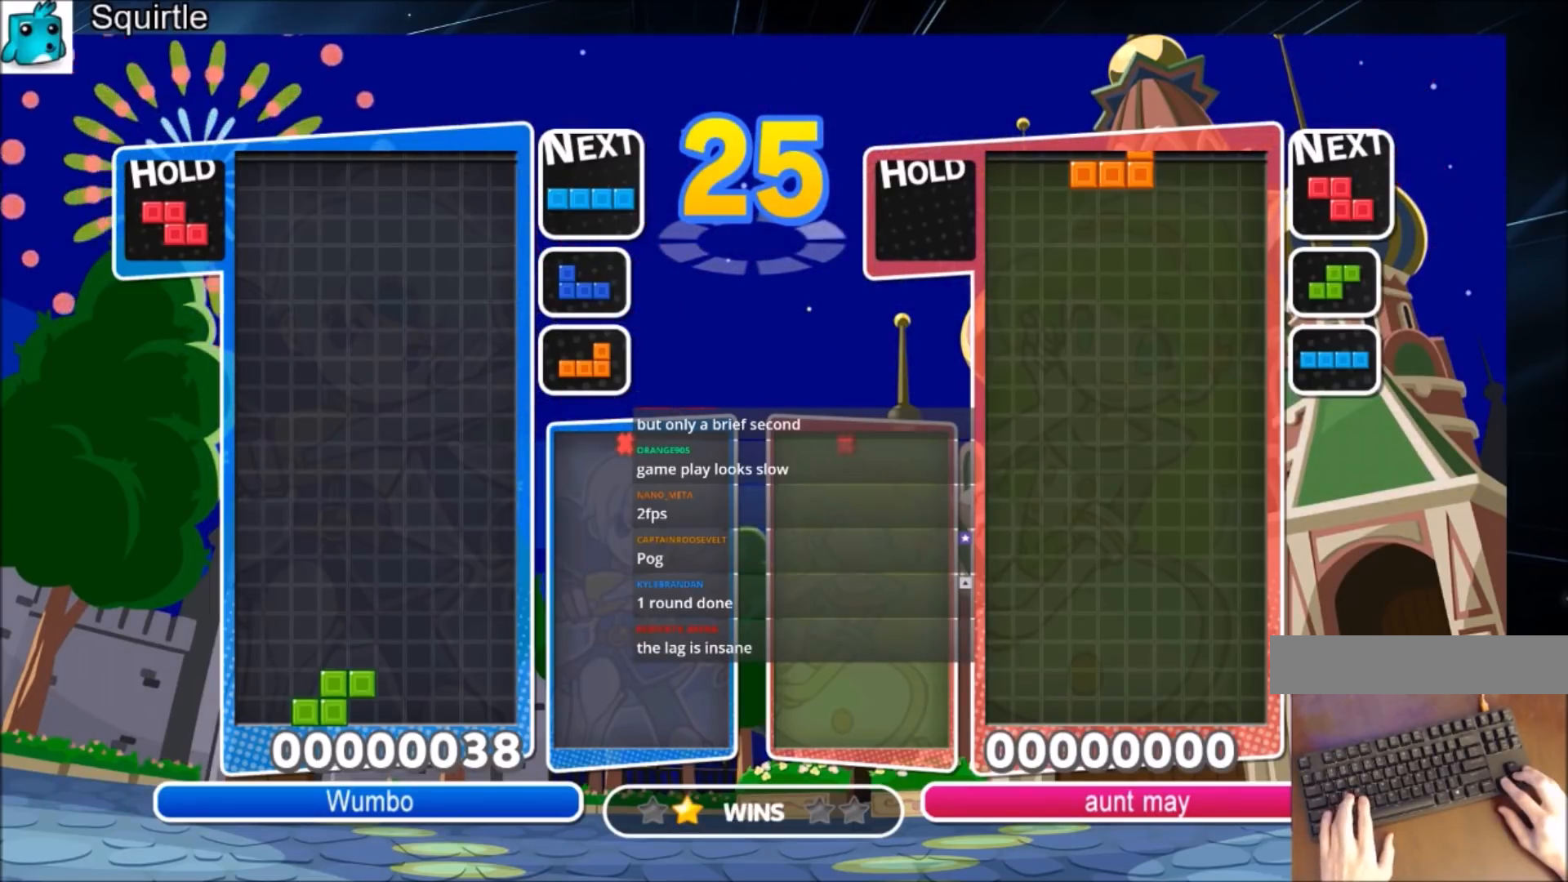
{"keys": ["left", "z"], "events": [[167, "z", "down"], [301, "z", "up"], [434, "z", "down"]]}
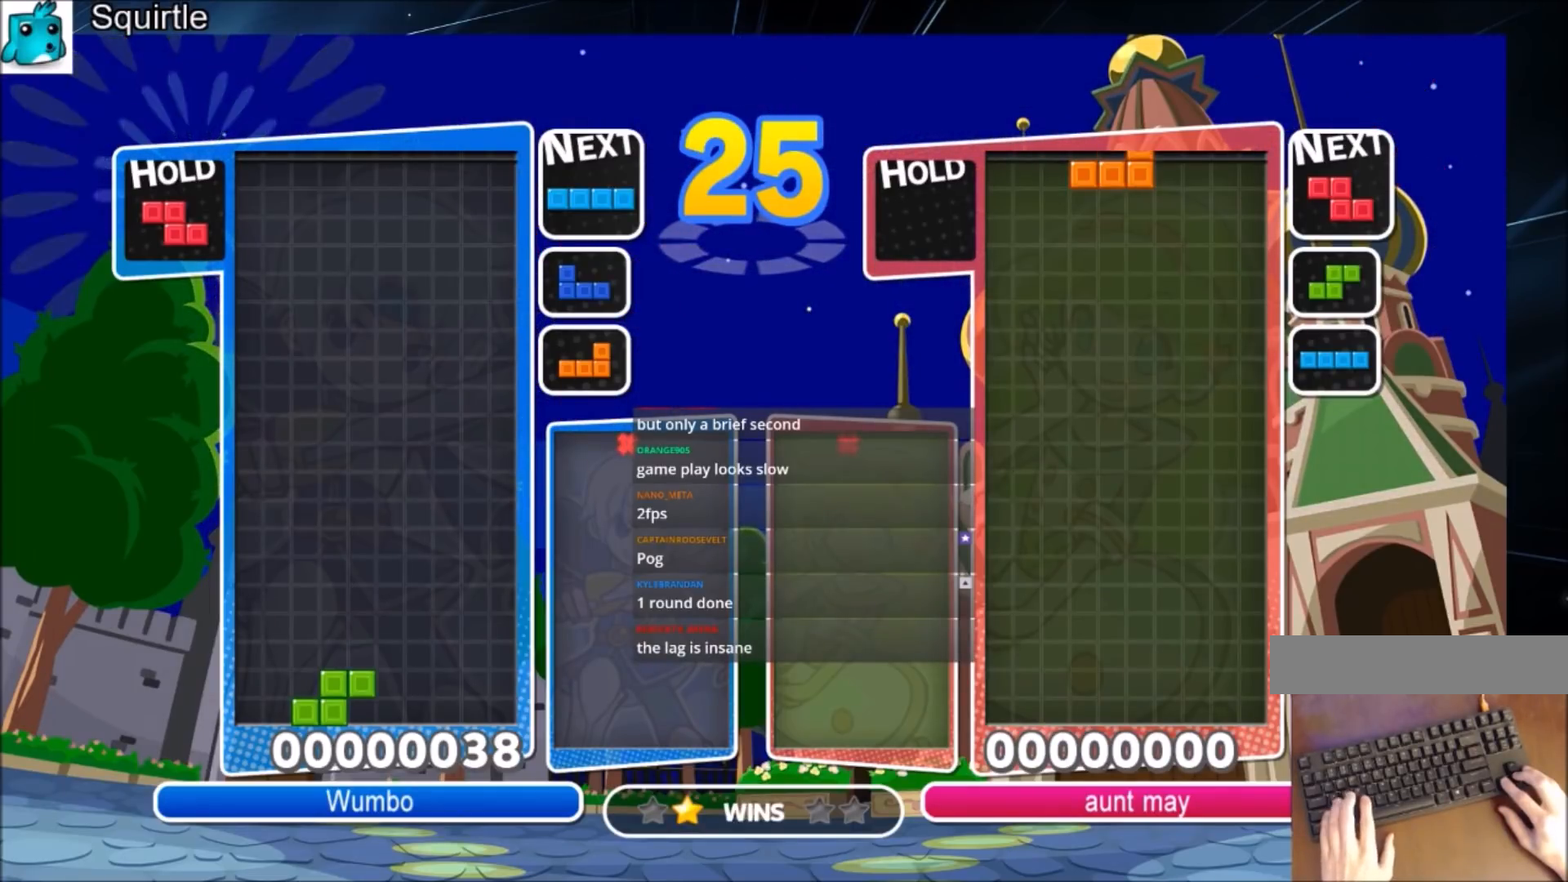
{"keys": ["left", "z"], "events": [[67, "z", "up"], [400, "z", "down"]]}
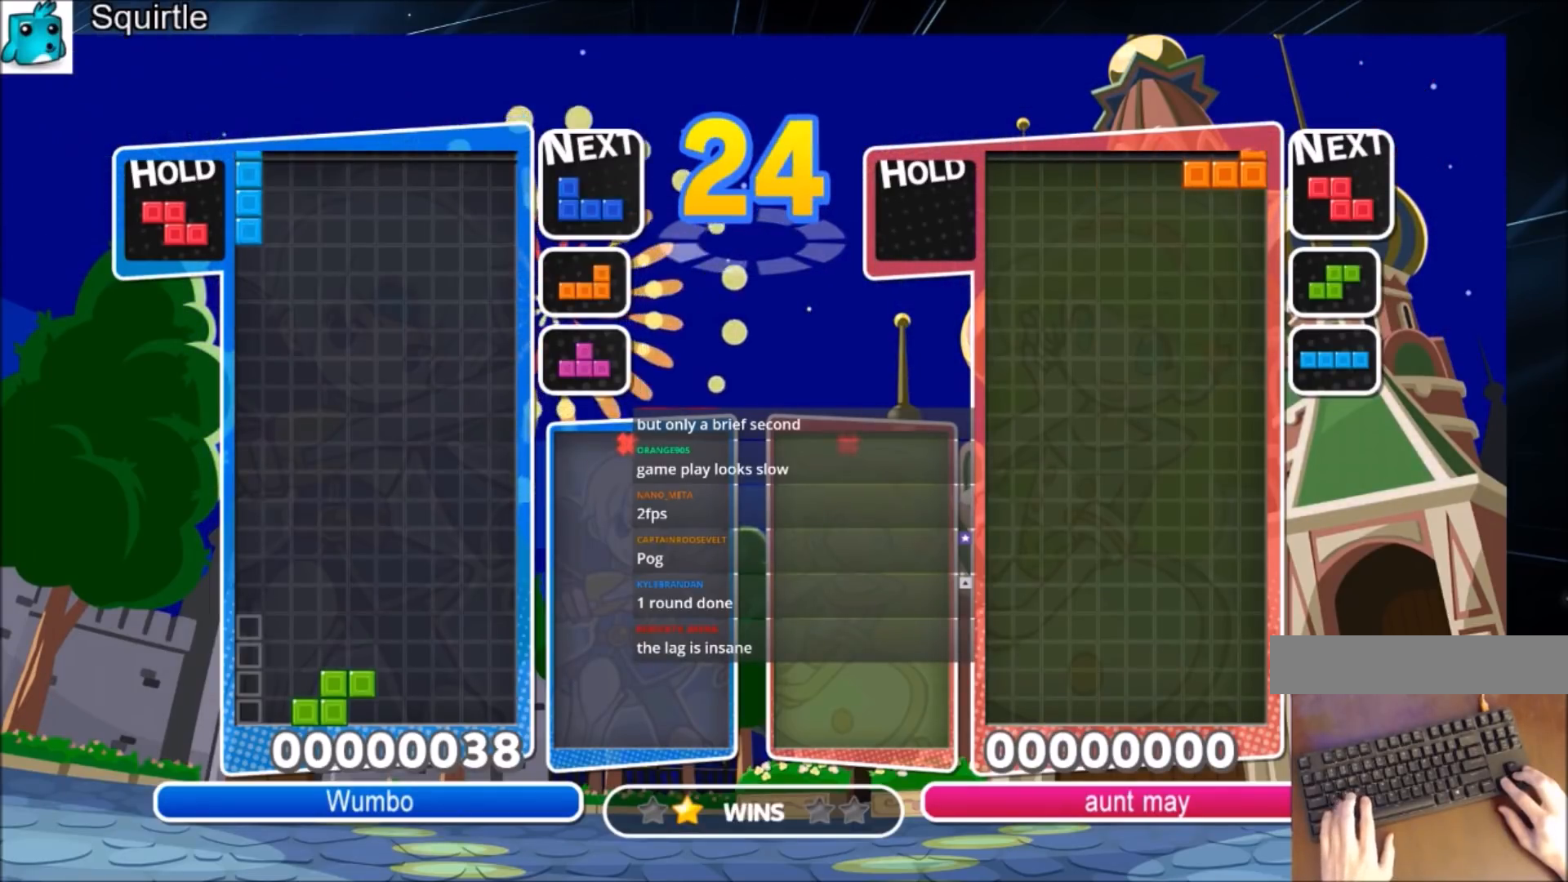
{"keys": ["right"], "events": [[100, "z", "up"], [134, "down", "down"], [134, "left", "up"], [234, "down", "up"], [234, "right", "down"]]}
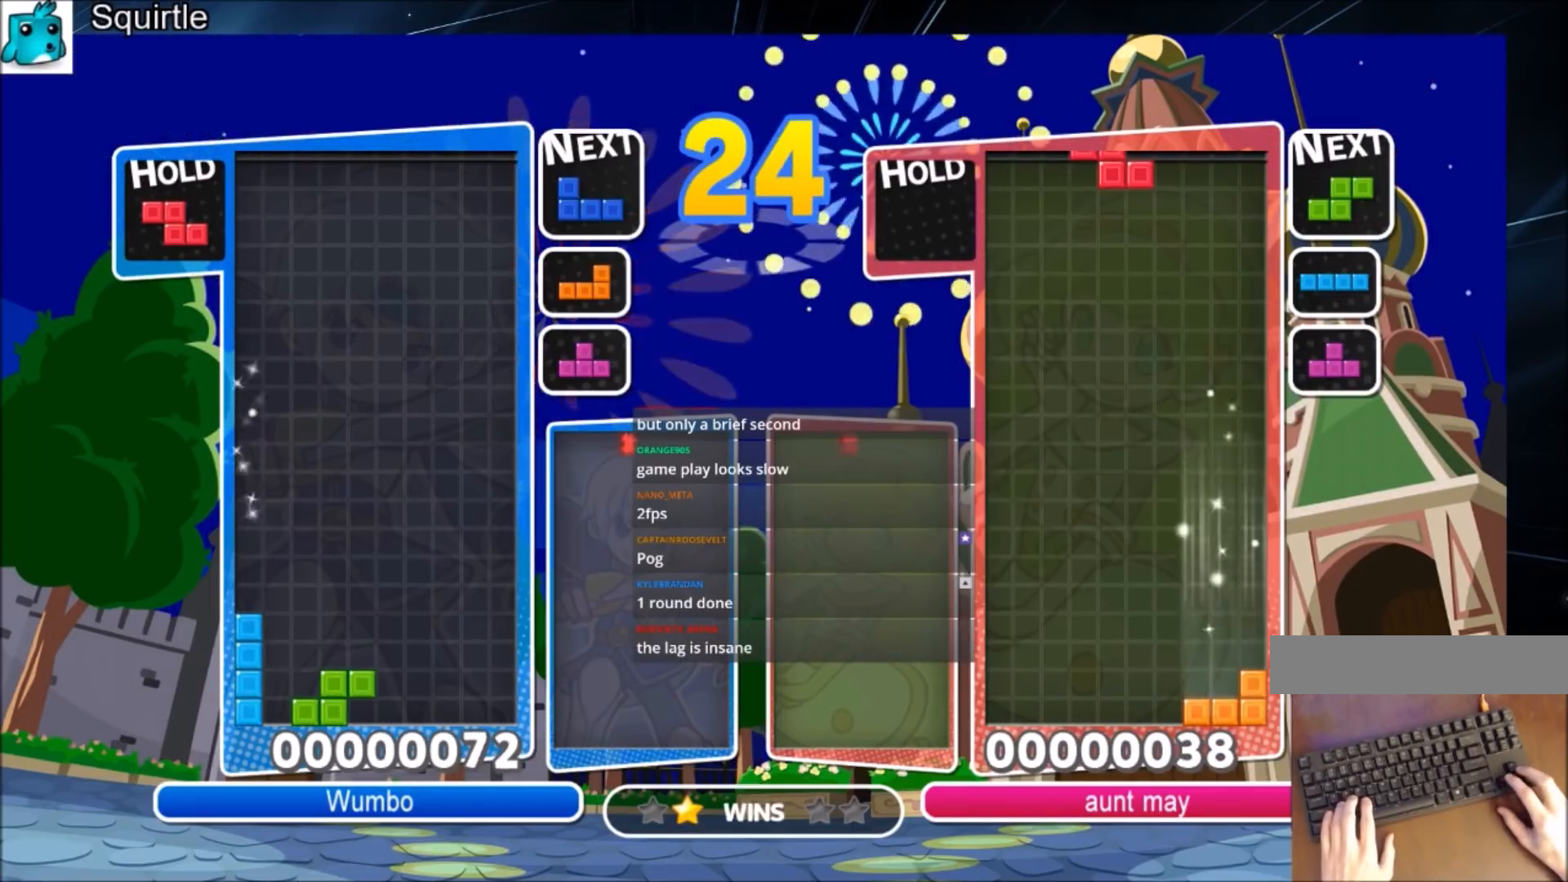
{"keys": ["down", "left"], "events": [[434, "down", "down"], [467, "left", "down"], [467, "right", "up"]]}
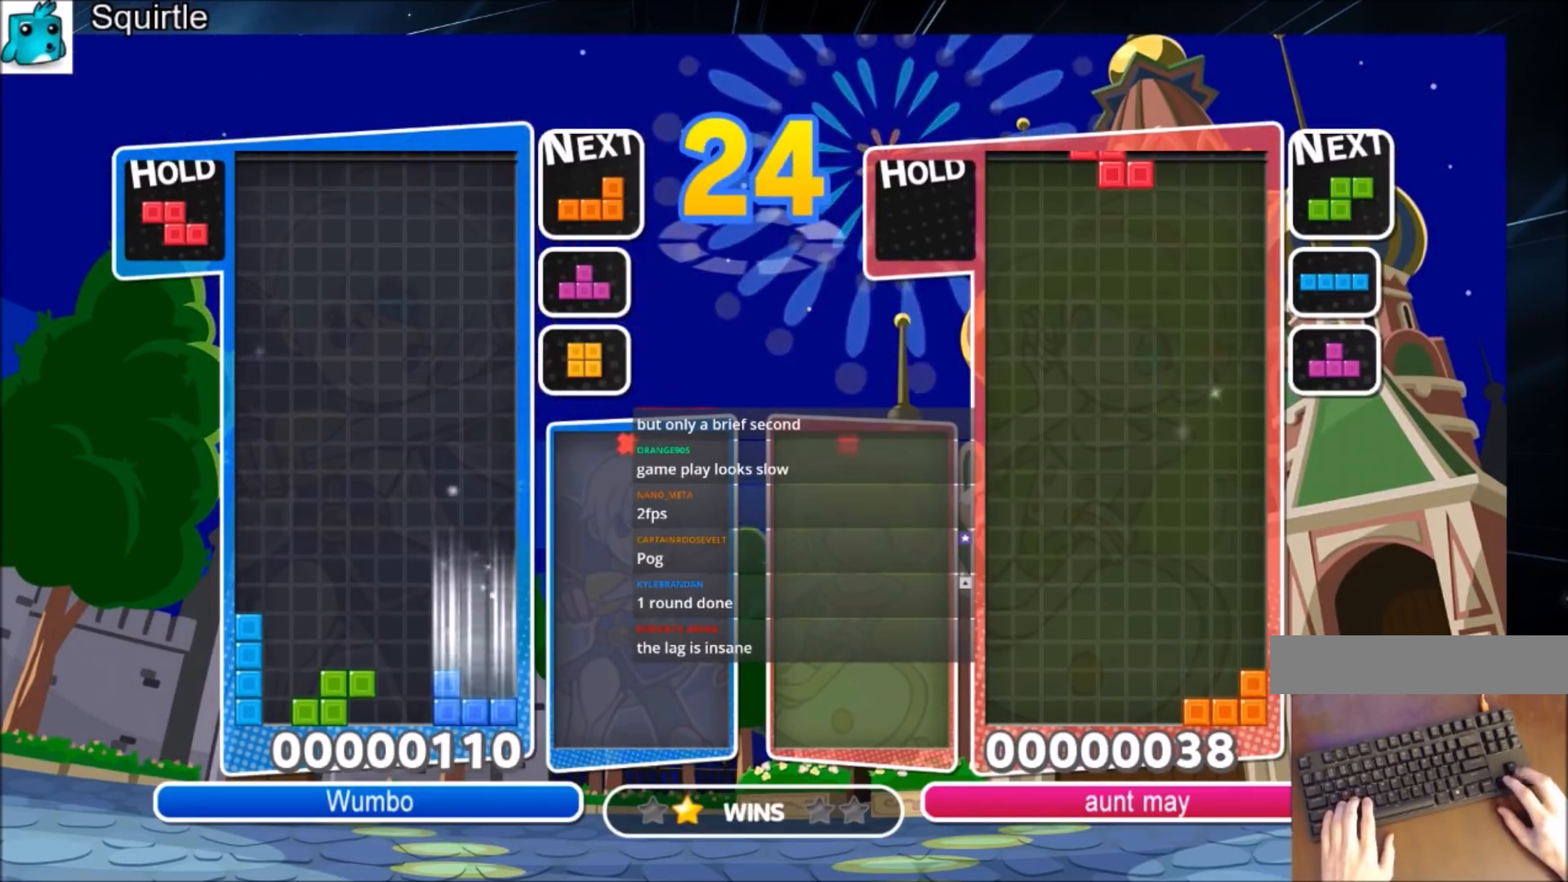
{"keys": ["left"], "events": [[34, "down", "up"], [167, "c", "down"], [301, "c", "up"]]}
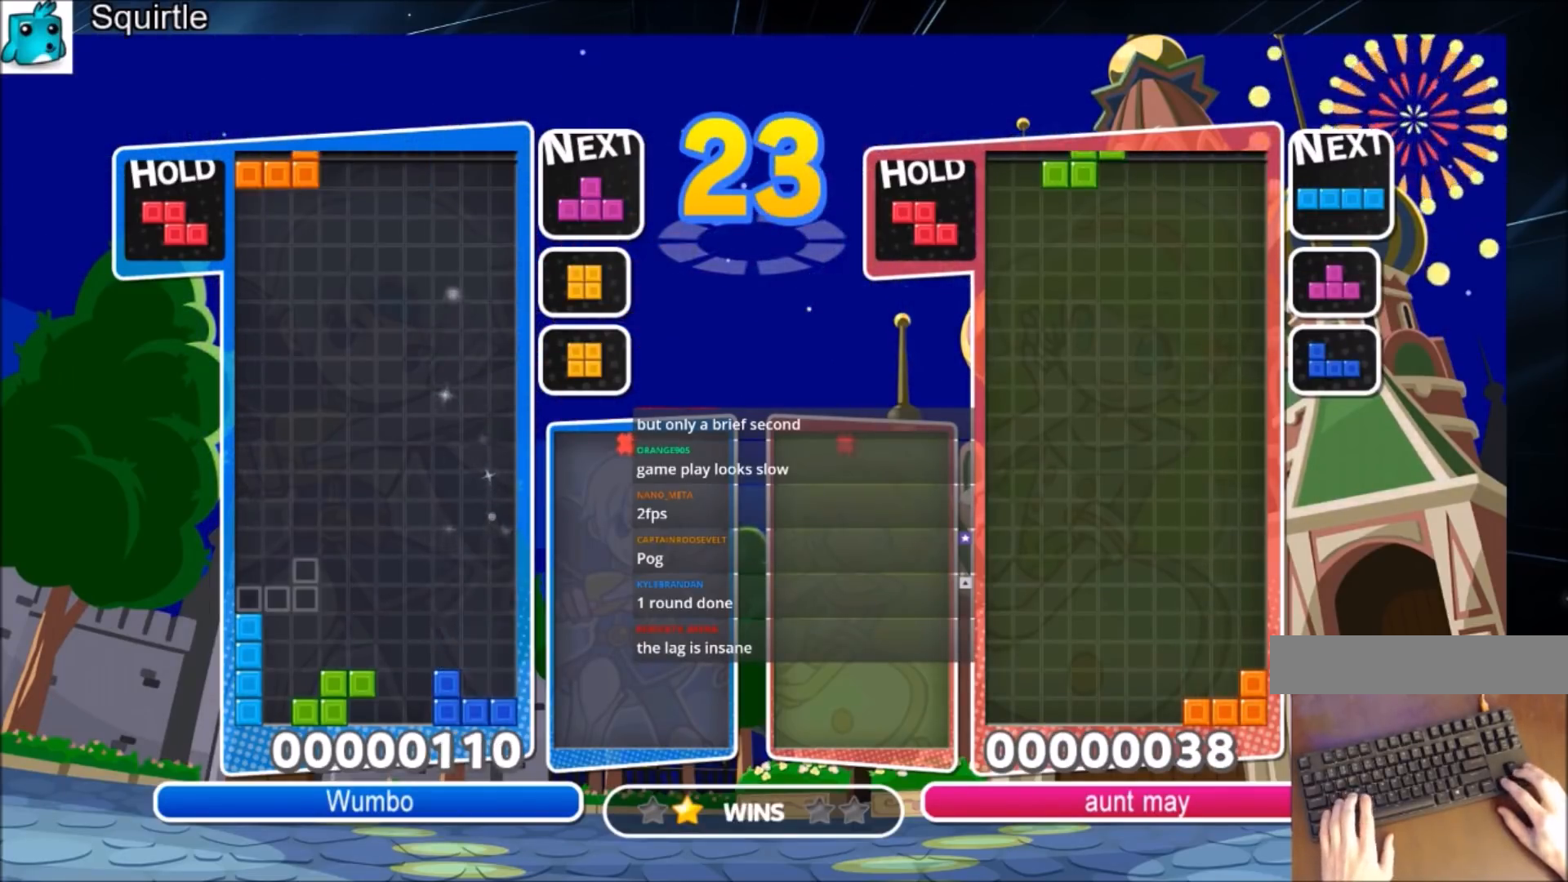
{"keys": ["left"], "events": [[33, "left", "up"], [33, "x", "down"], [133, "x", "up"], [233, "c", "down"], [233, "left", "down"], [434, "c", "up"]]}
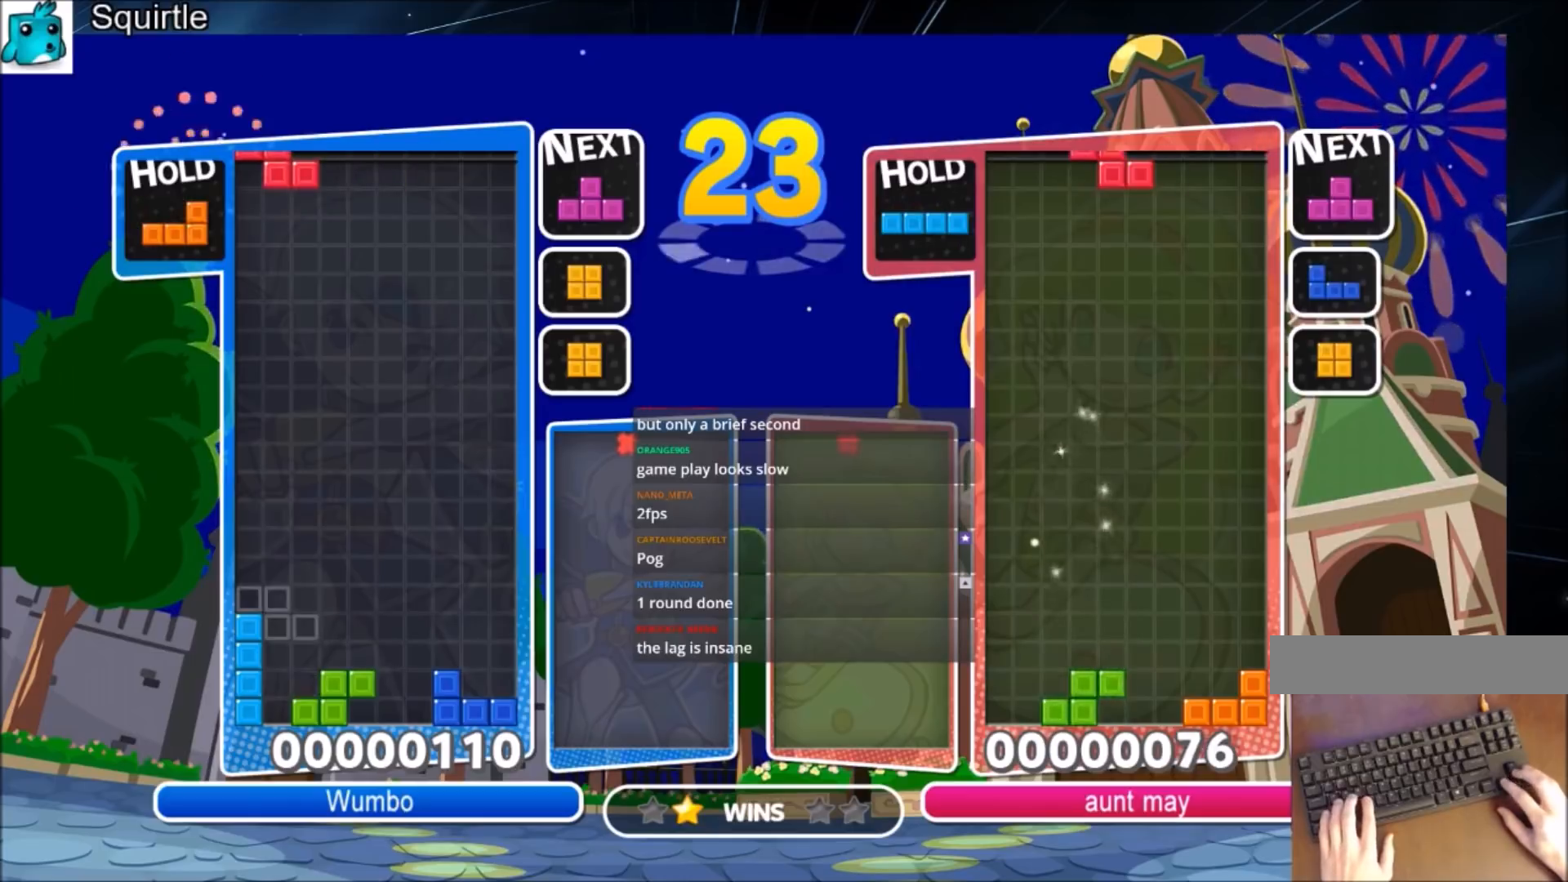
{"keys": ["left"], "events": [[67, "left", "up"], [100, "x", "down"], [201, "down", "down"], [234, "left", "down"], [234, "x", "up"], [301, "down", "up"]]}
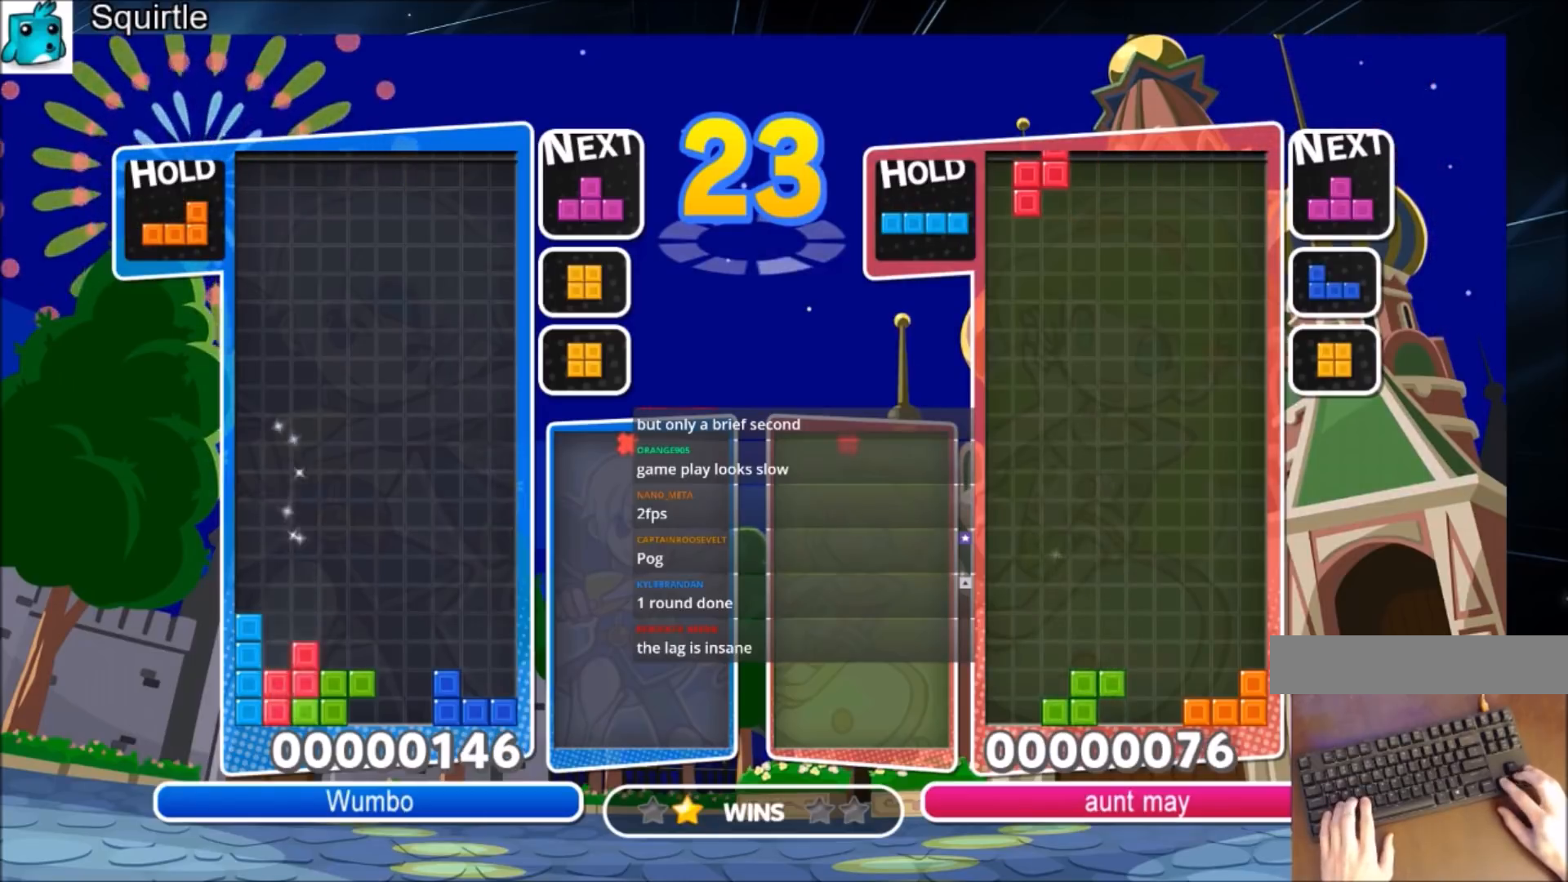
{"keys": ["left"], "events": []}
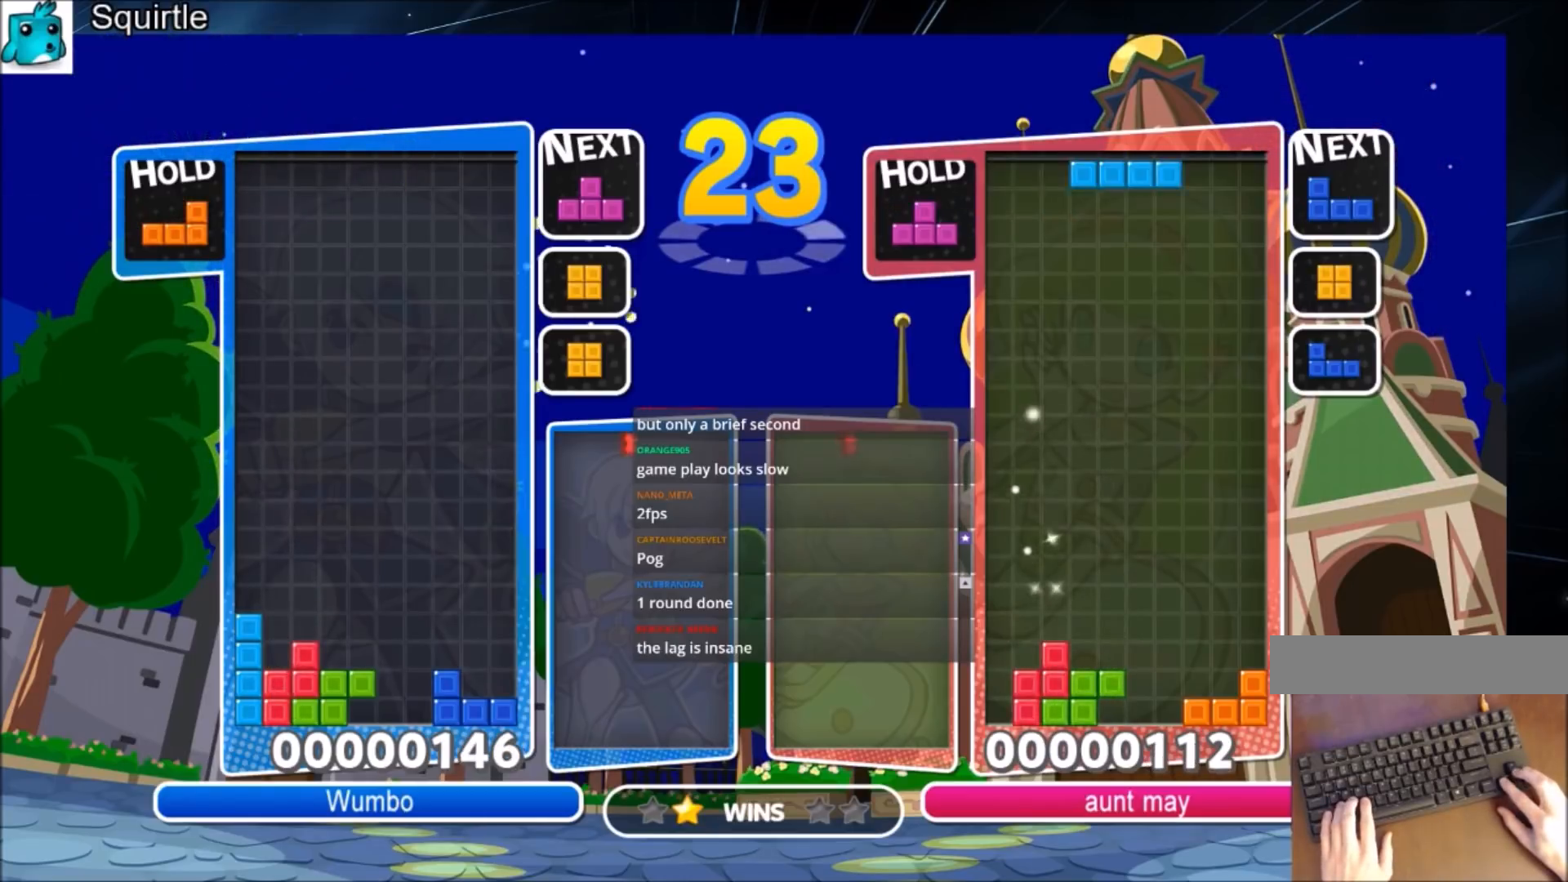
{"keys": ["left"], "events": []}
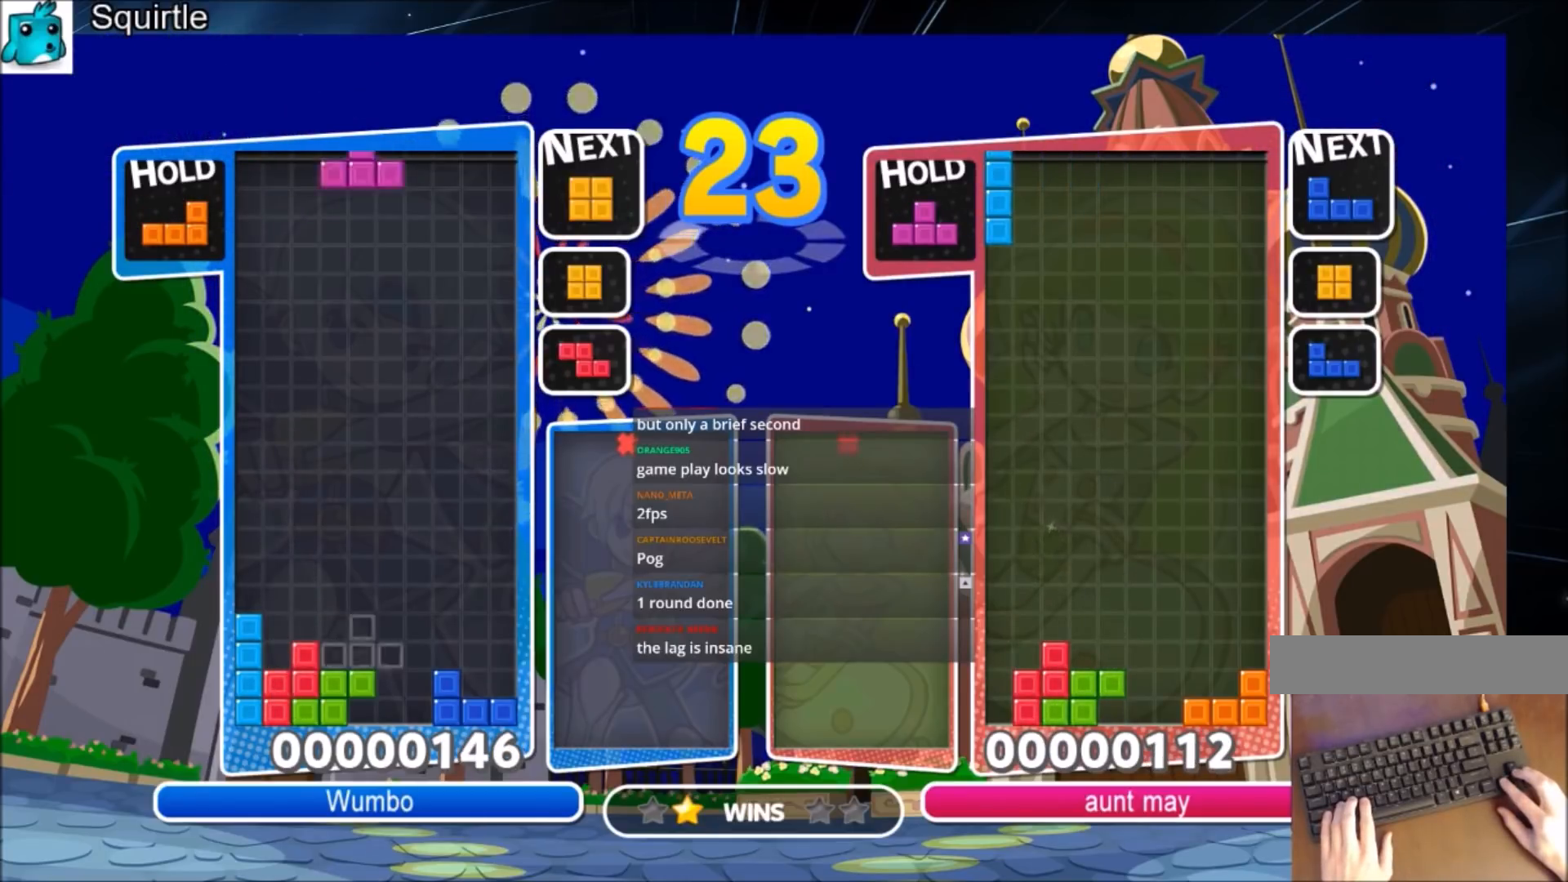
{"keys": ["down", "right"], "events": [[233, "left", "up"], [334, "x", "down"], [400, "down", "down"], [467, "right", "down"], [467, "x", "up"]]}
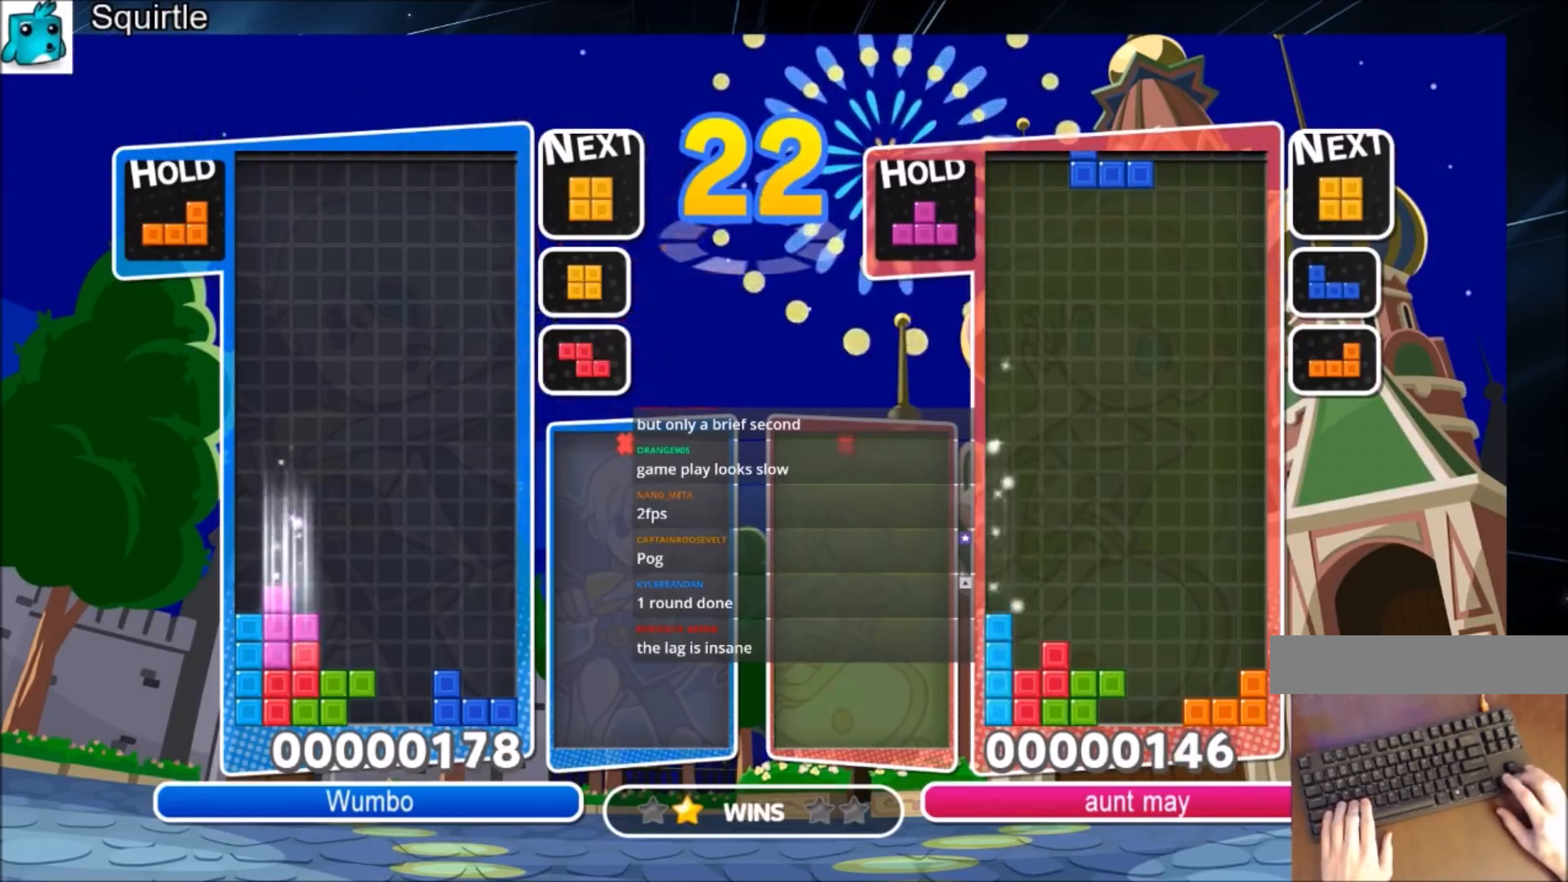
{"keys": ["right"], "events": [[34, "down", "up"]]}
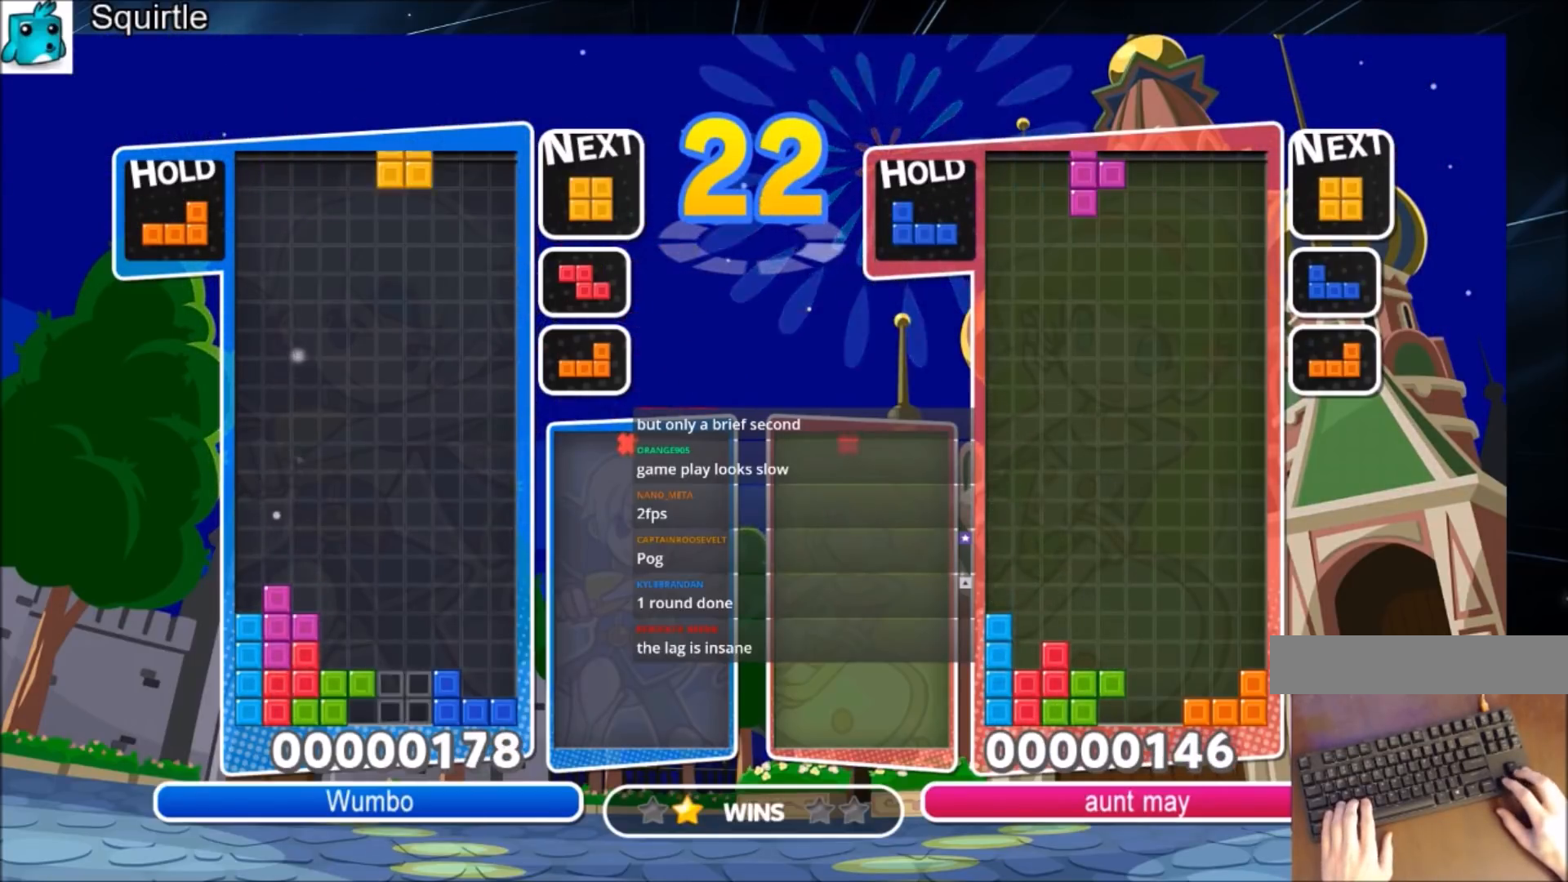
{"keys": ["right"], "events": [[267, "down", "down"], [434, "down", "up"]]}
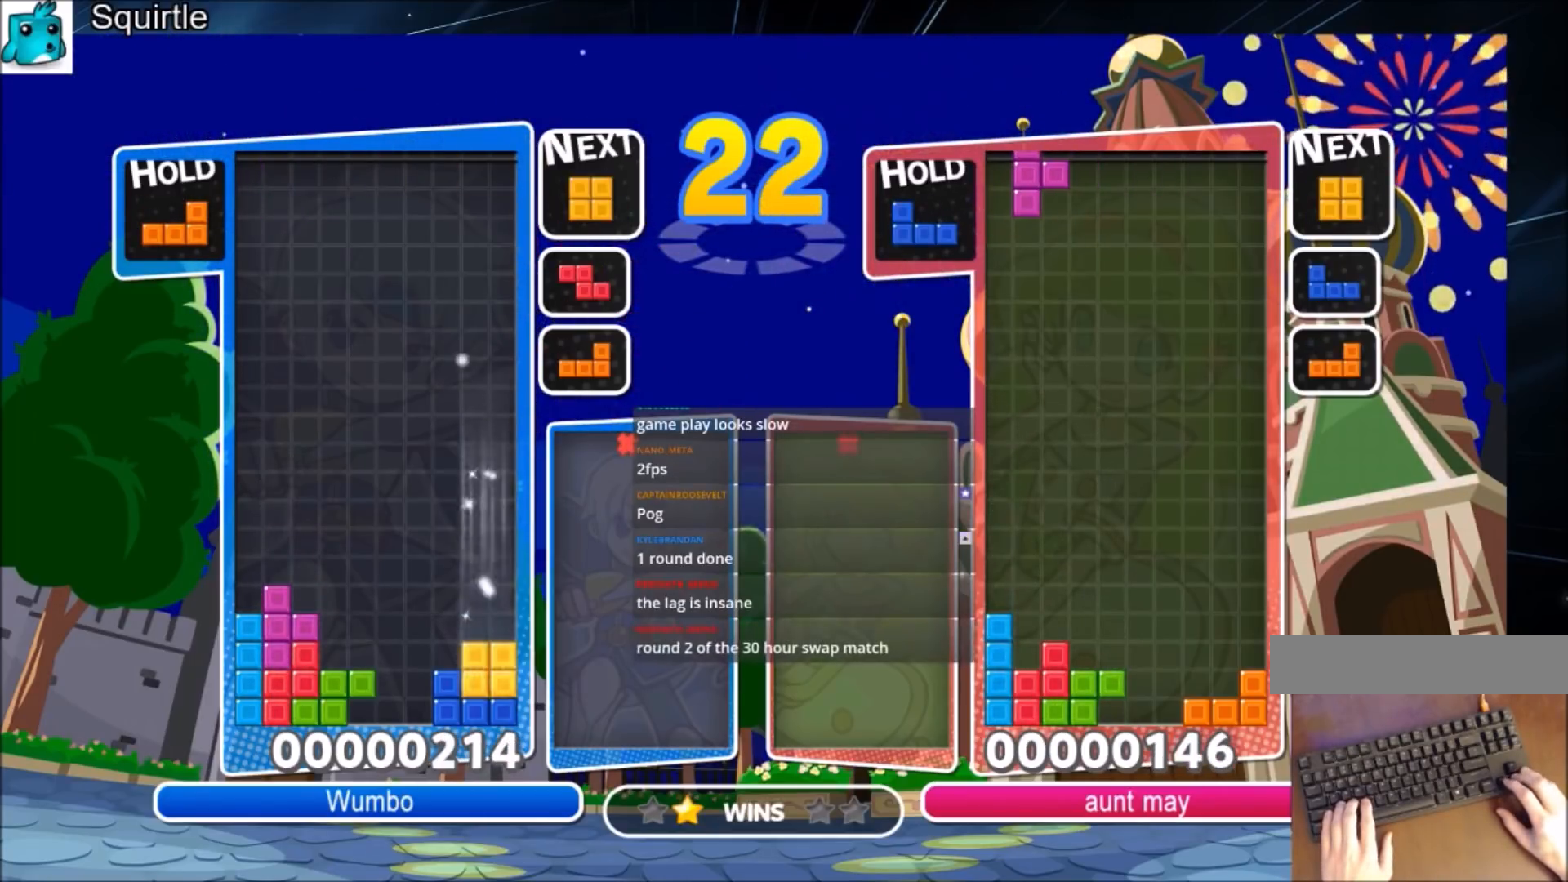
{"keys": ["right", "x"], "events": [[67, "c", "down"], [167, "c", "up"], [334, "c", "down"], [434, "x", "down"], [467, "c", "up"]]}
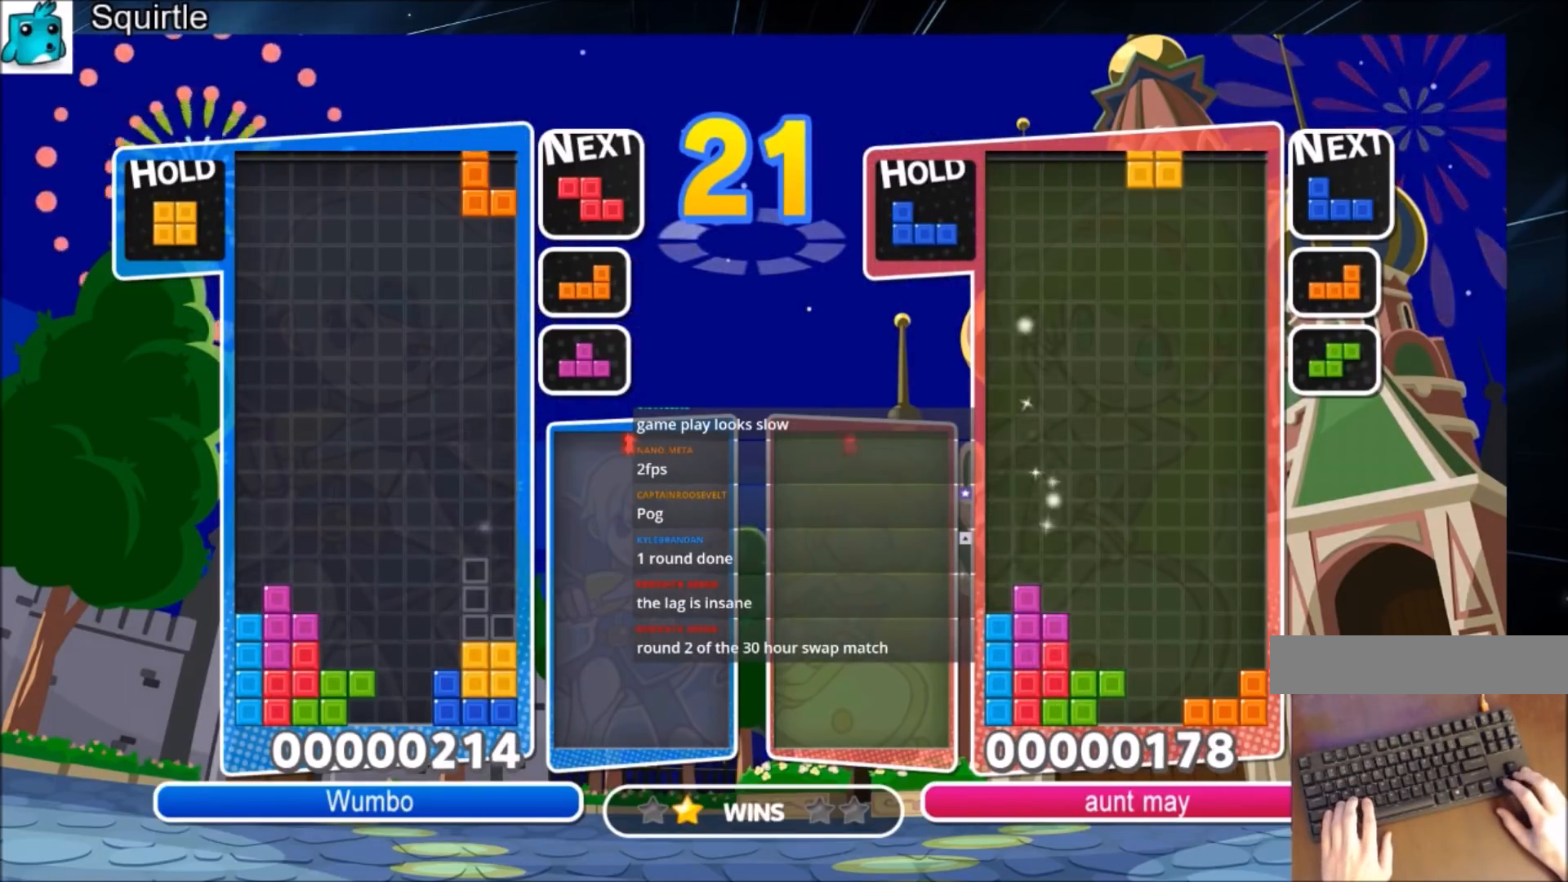
{"keys": ["left"], "events": [[33, "x", "up"], [133, "x", "down"], [267, "down", "down"], [300, "left", "down"], [300, "right", "up"], [300, "x", "up"], [367, "down", "up"]]}
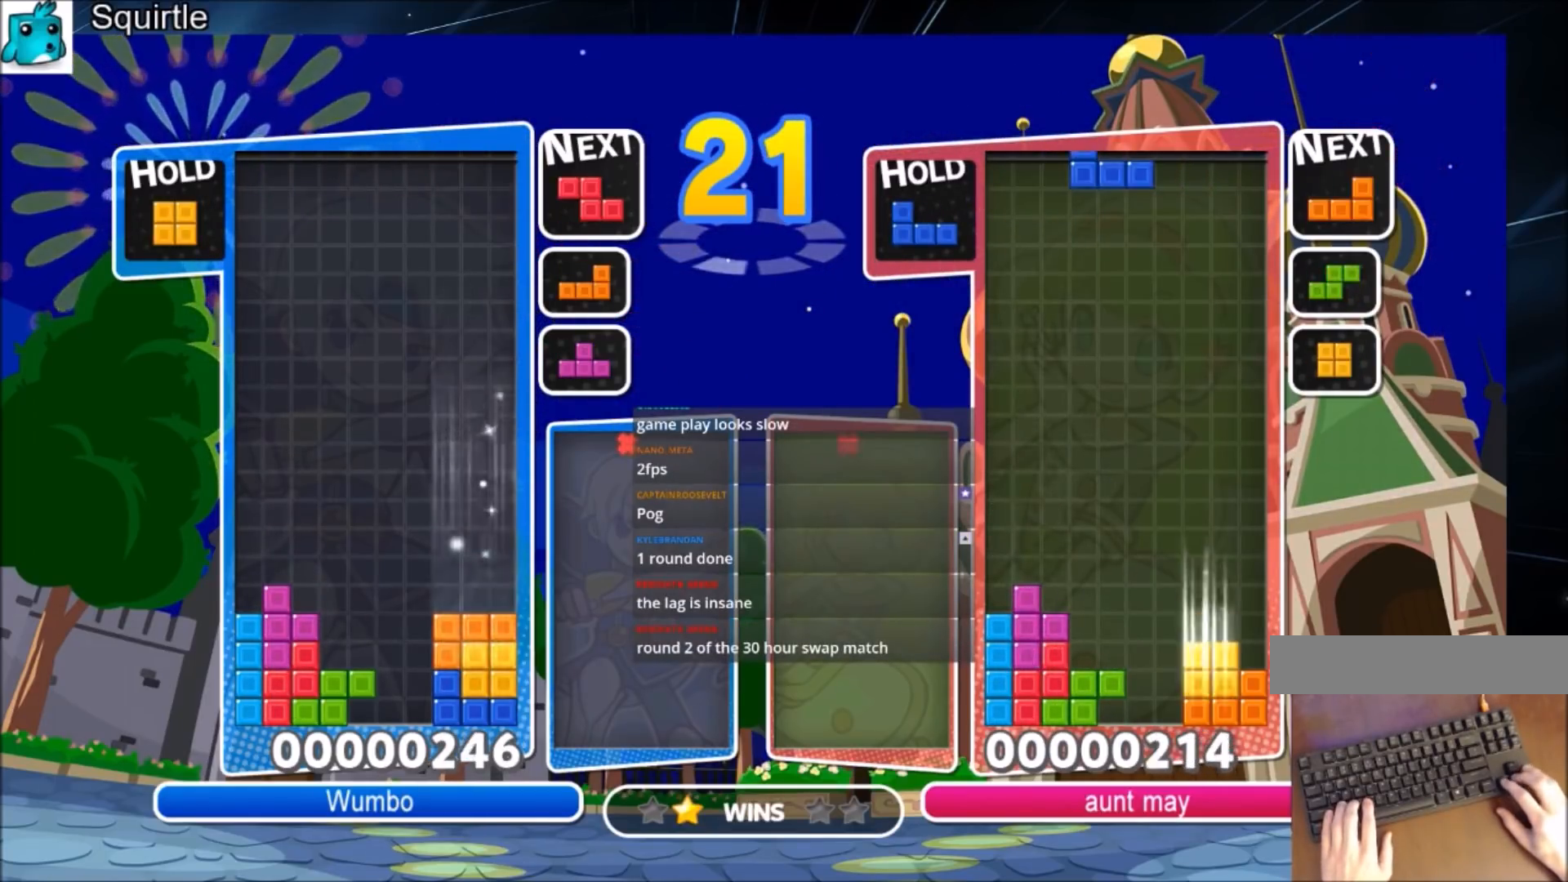
{"keys": ["left", "z"], "events": [[467, "z", "down"]]}
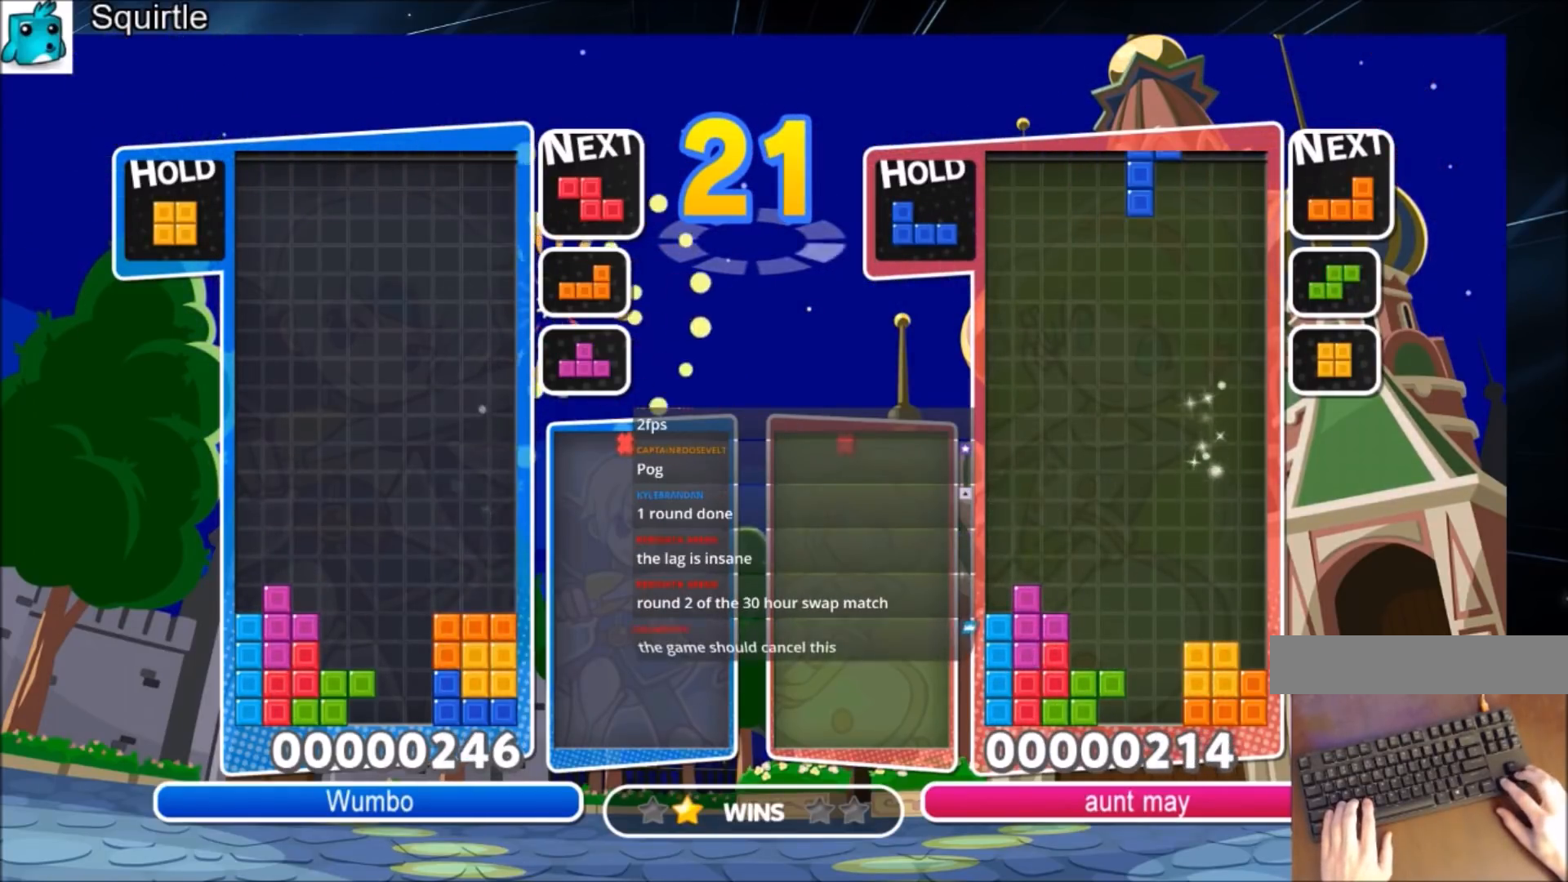
{"keys": ["down", "right"], "events": [[100, "z", "up"], [300, "z", "down"], [400, "down", "down"], [467, "left", "up"], [467, "right", "down"], [467, "z", "up"]]}
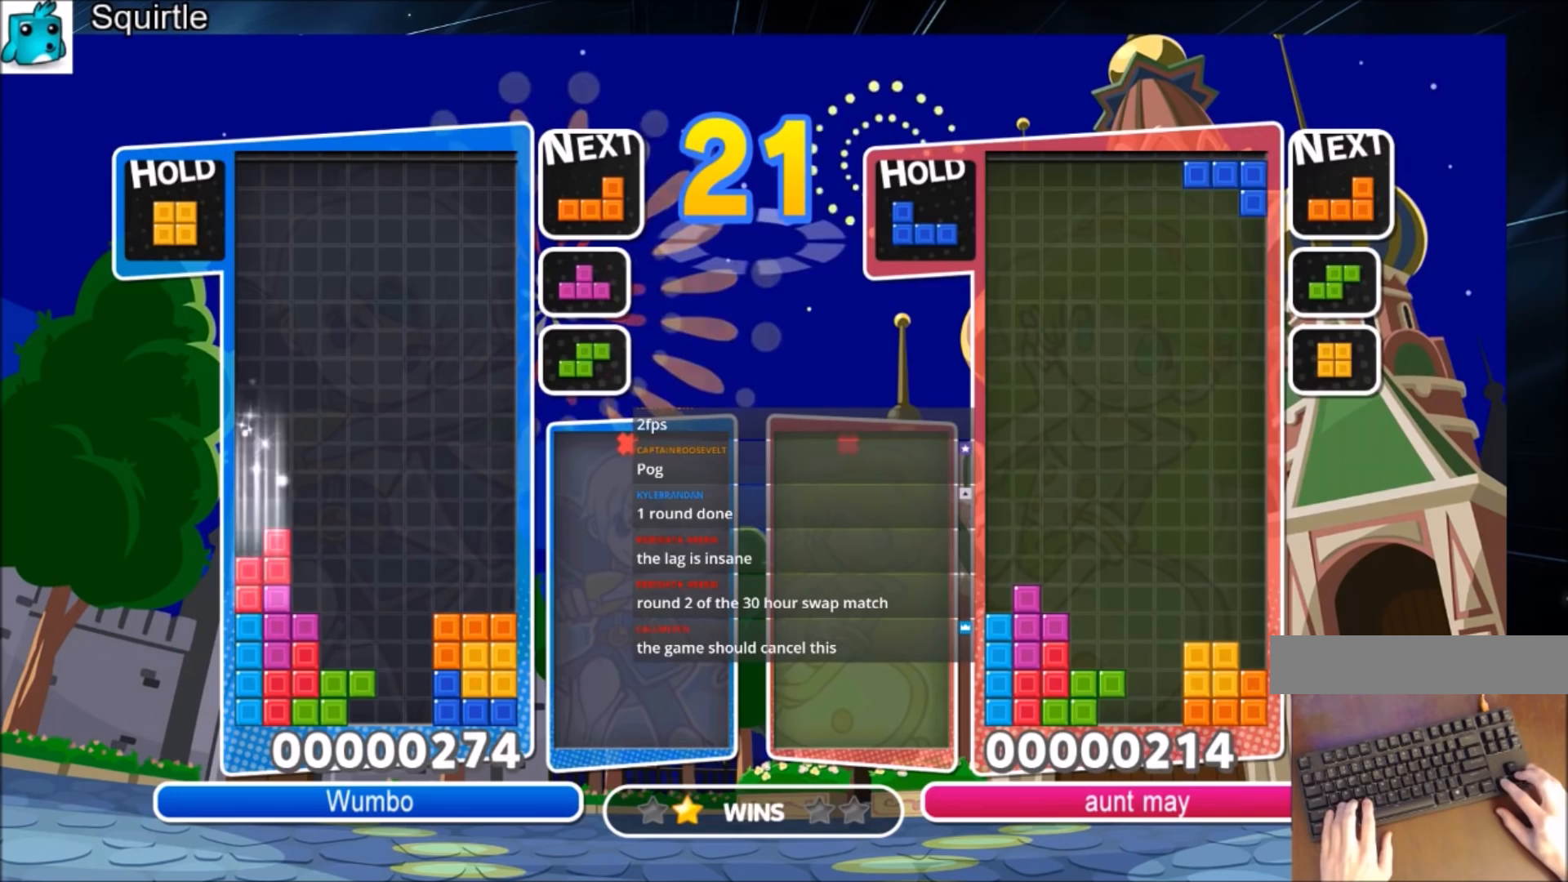
{"keys": ["right"], "events": [[34, "down", "up"]]}
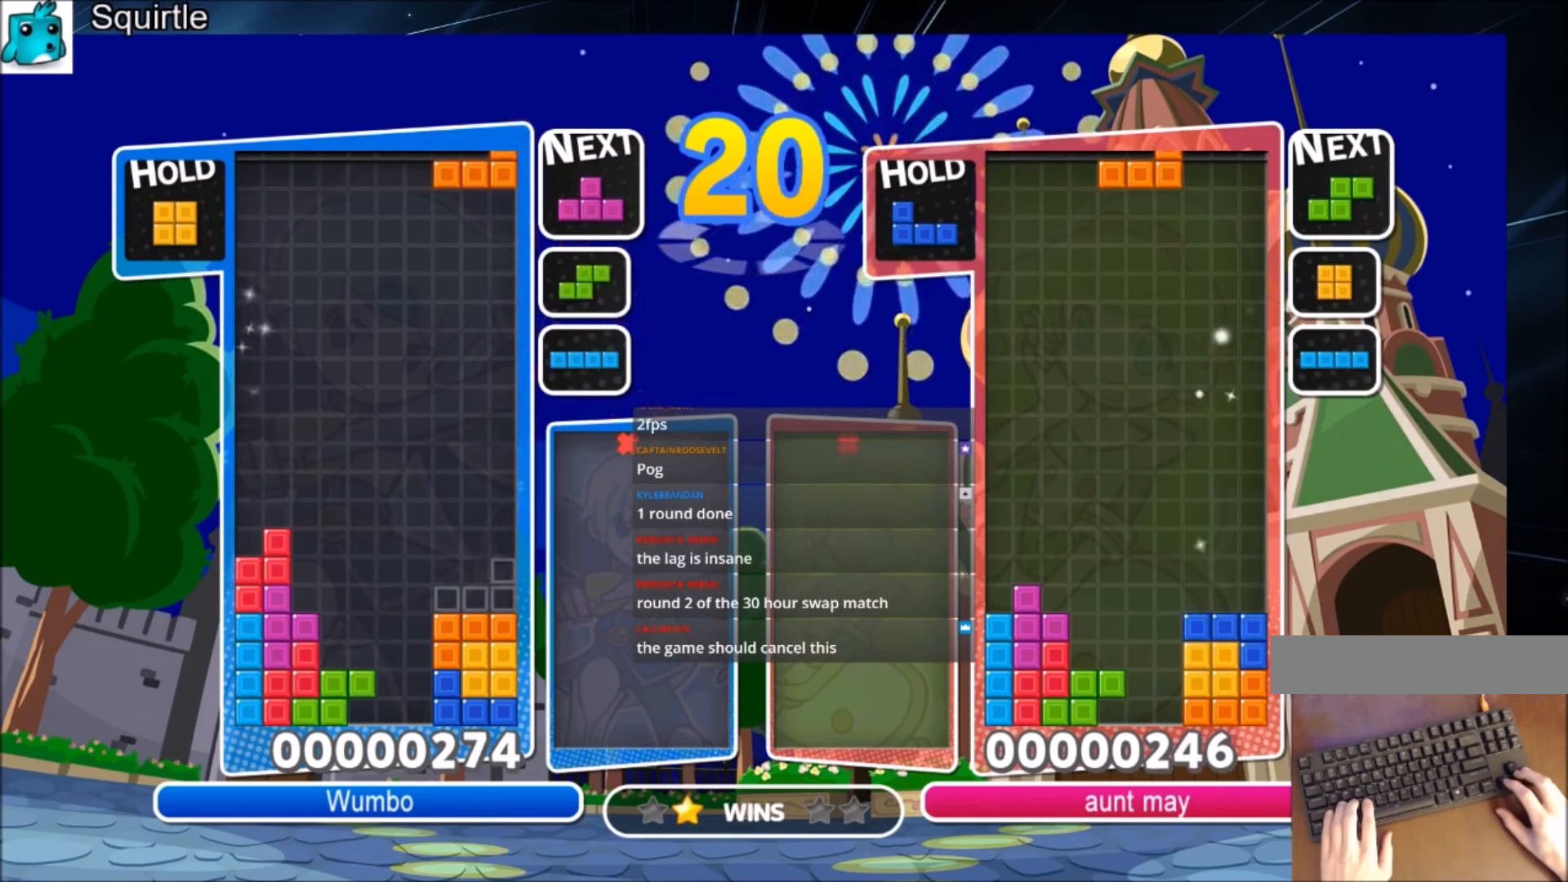
{"keys": ["c", "right"], "events": [[133, "down", "down"], [267, "down", "up"], [434, "c", "down"]]}